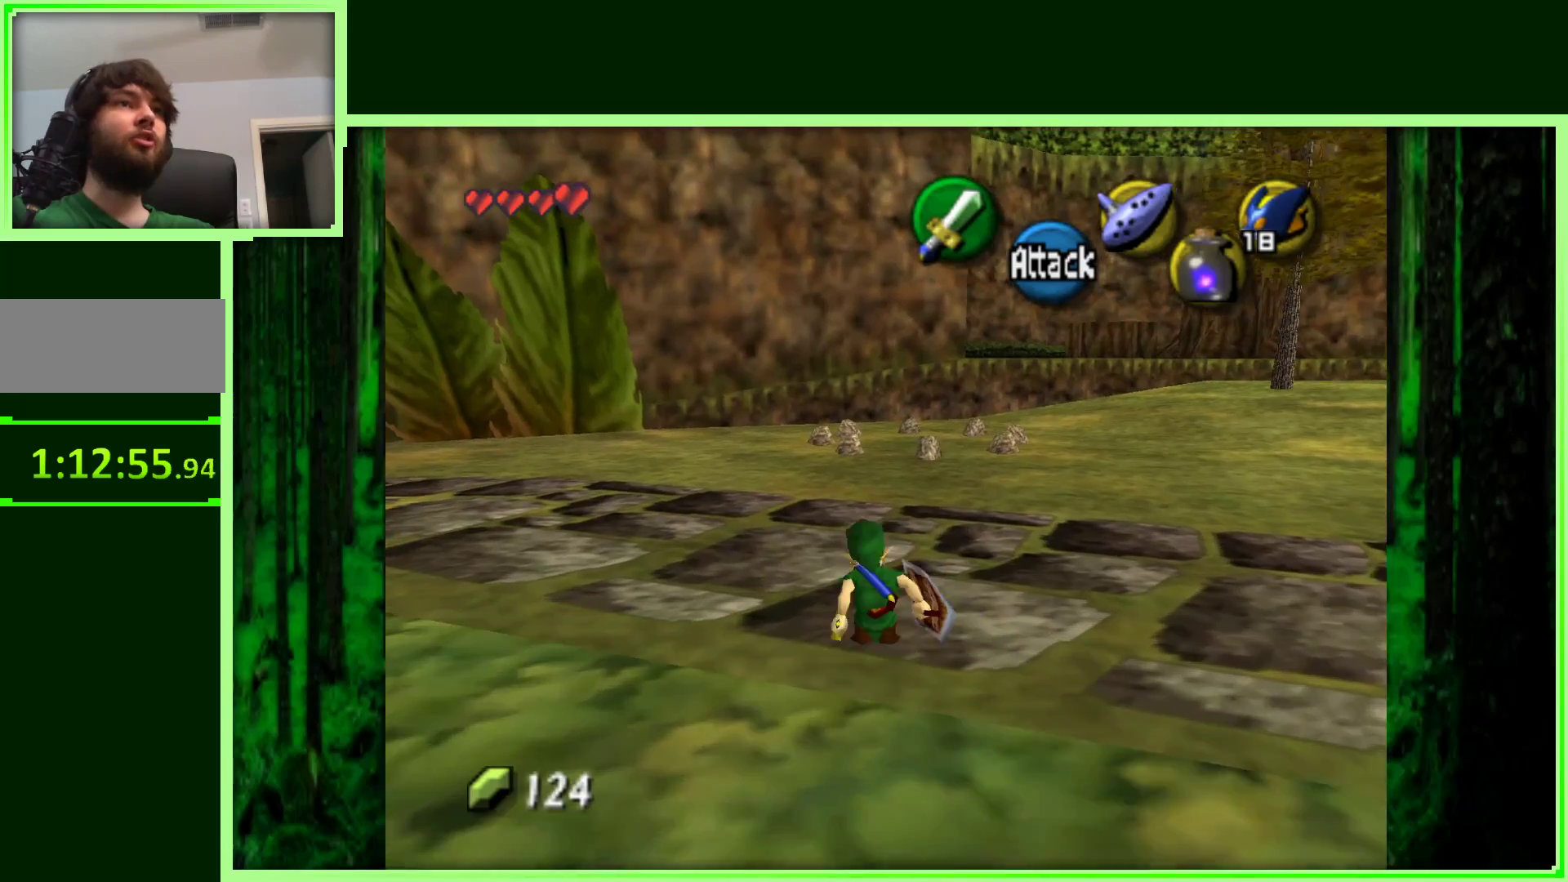
Gameplay with a controller (Nintendo layout); each line is a JSON object with the inputs held at the frame after it. "events" lists button and stick changes between this image and that frame as [ms after this image, input, new state], when the widget could be followed in between. Not read: L3 R3.
{"buttons": ["A"], "left_stick": "up", "events": [[183, "left_stick", "up-right"], [467, "A", "down"], [500, "left_stick", "up"]]}
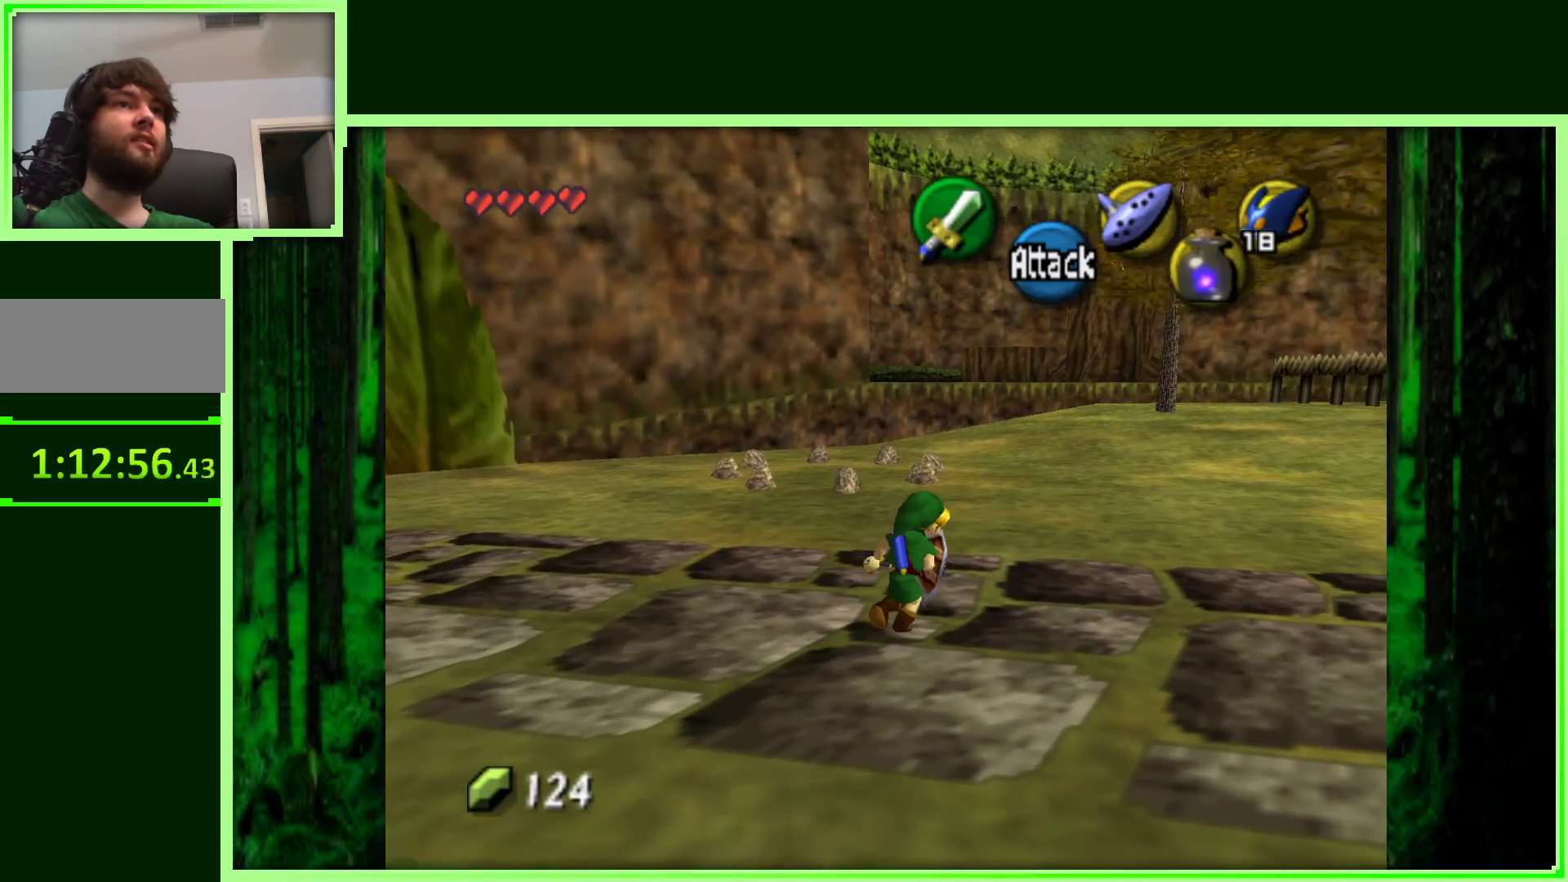
{"buttons": [], "left_stick": "up", "events": [[150, "A", "up"]]}
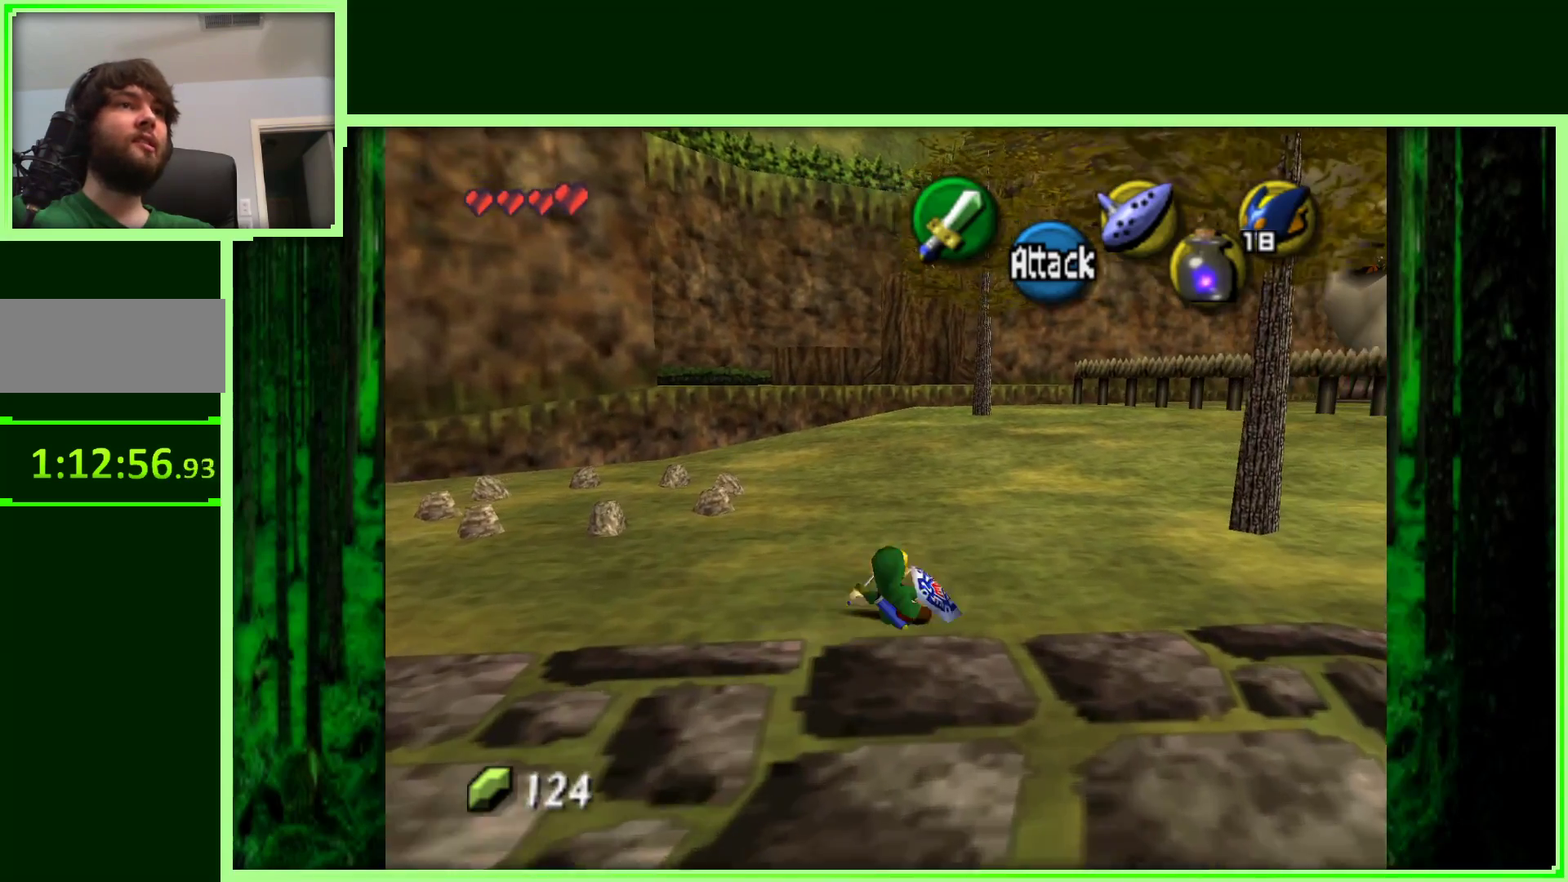
{"buttons": ["A"], "left_stick": "up", "events": [[300, "A", "down"]]}
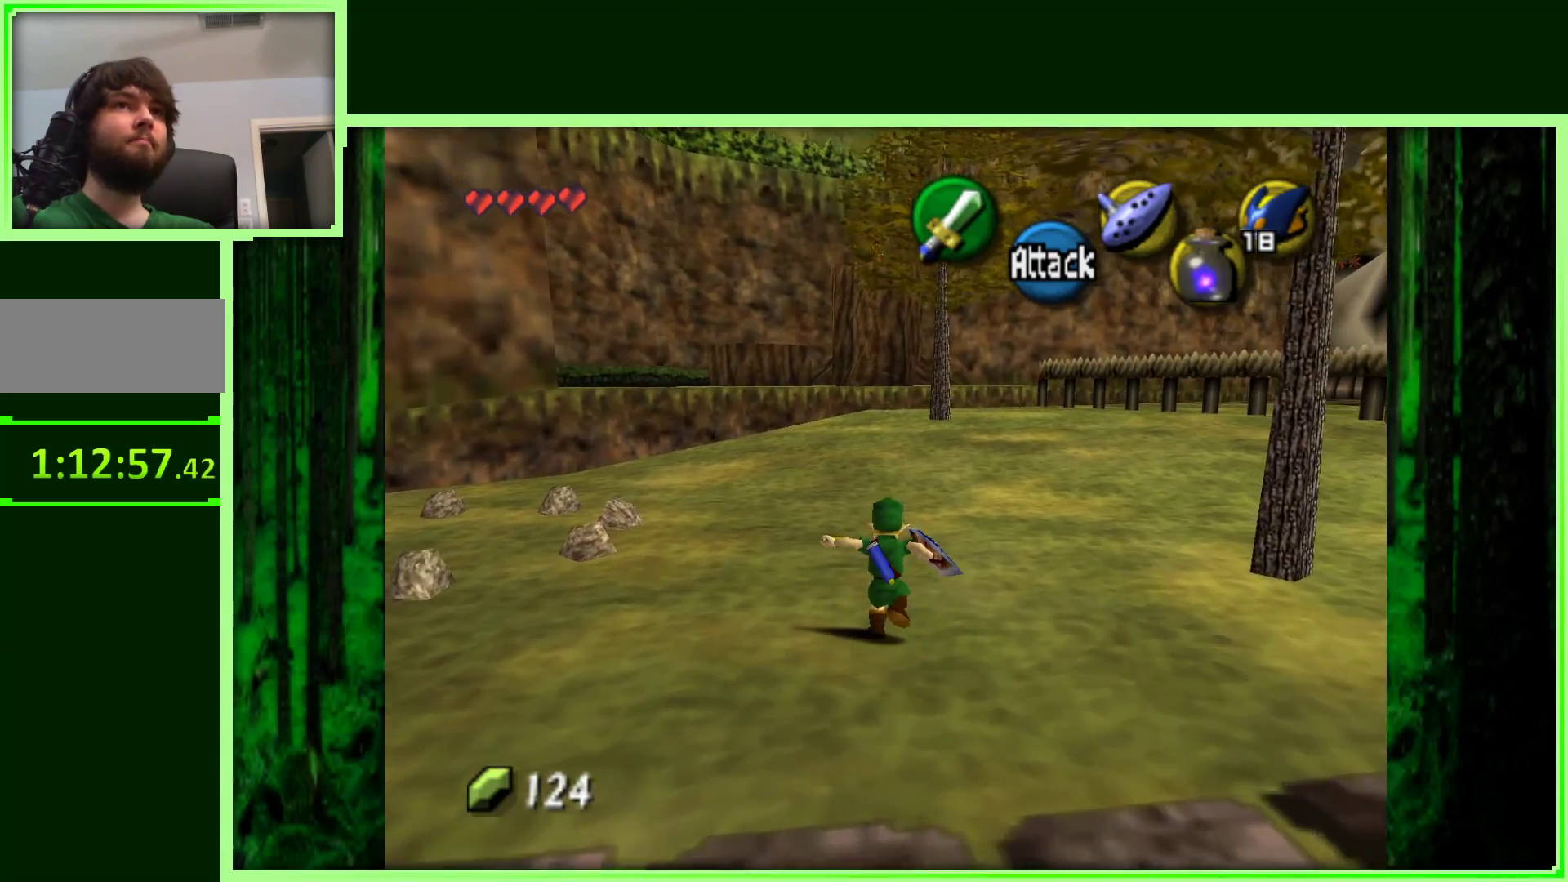
{"buttons": [], "left_stick": "up-right", "events": [[33, "A", "up"], [400, "left_stick", "up-right"]]}
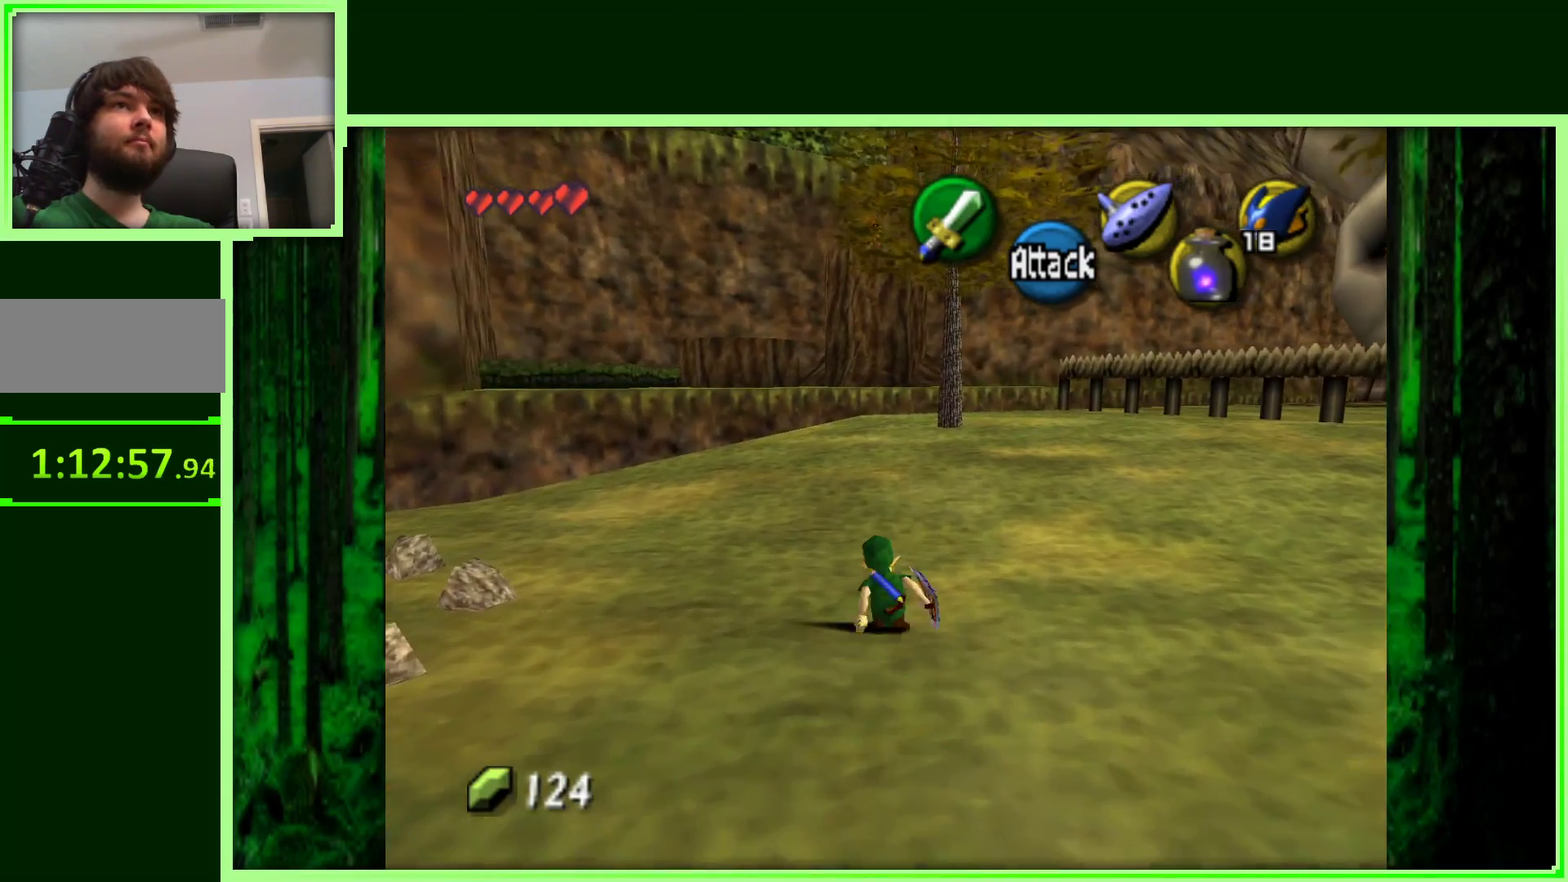
{"buttons": [], "left_stick": "up", "events": [[83, "Z", "down"], [283, "Z", "up"], [300, "left_stick", "up"]]}
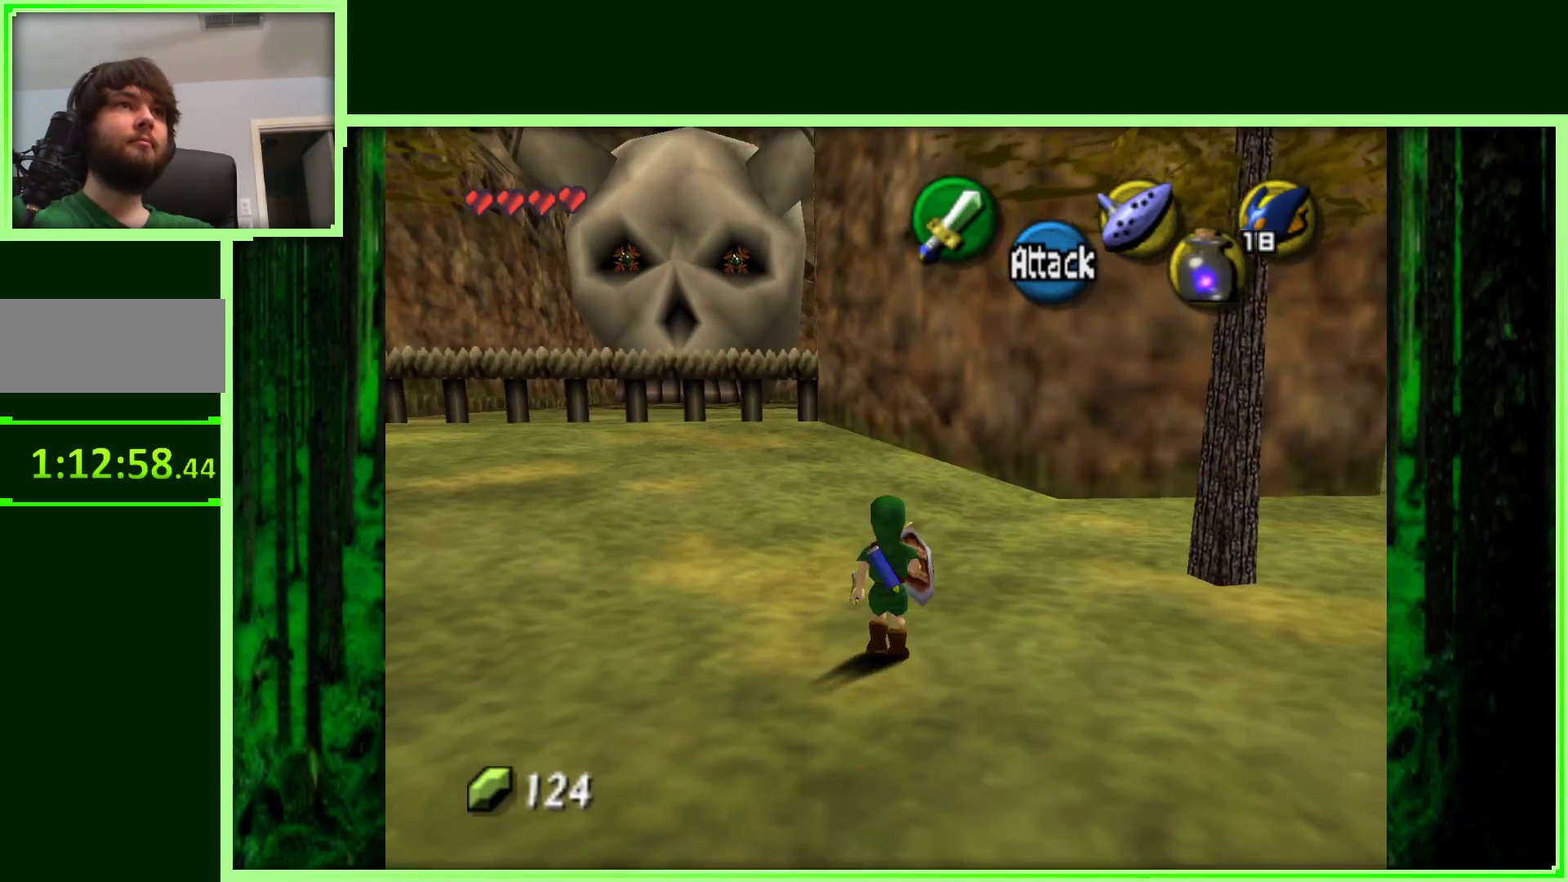
{"buttons": [], "left_stick": "up", "events": [[17, "left_stick", "up-left"], [450, "left_stick", "up"]]}
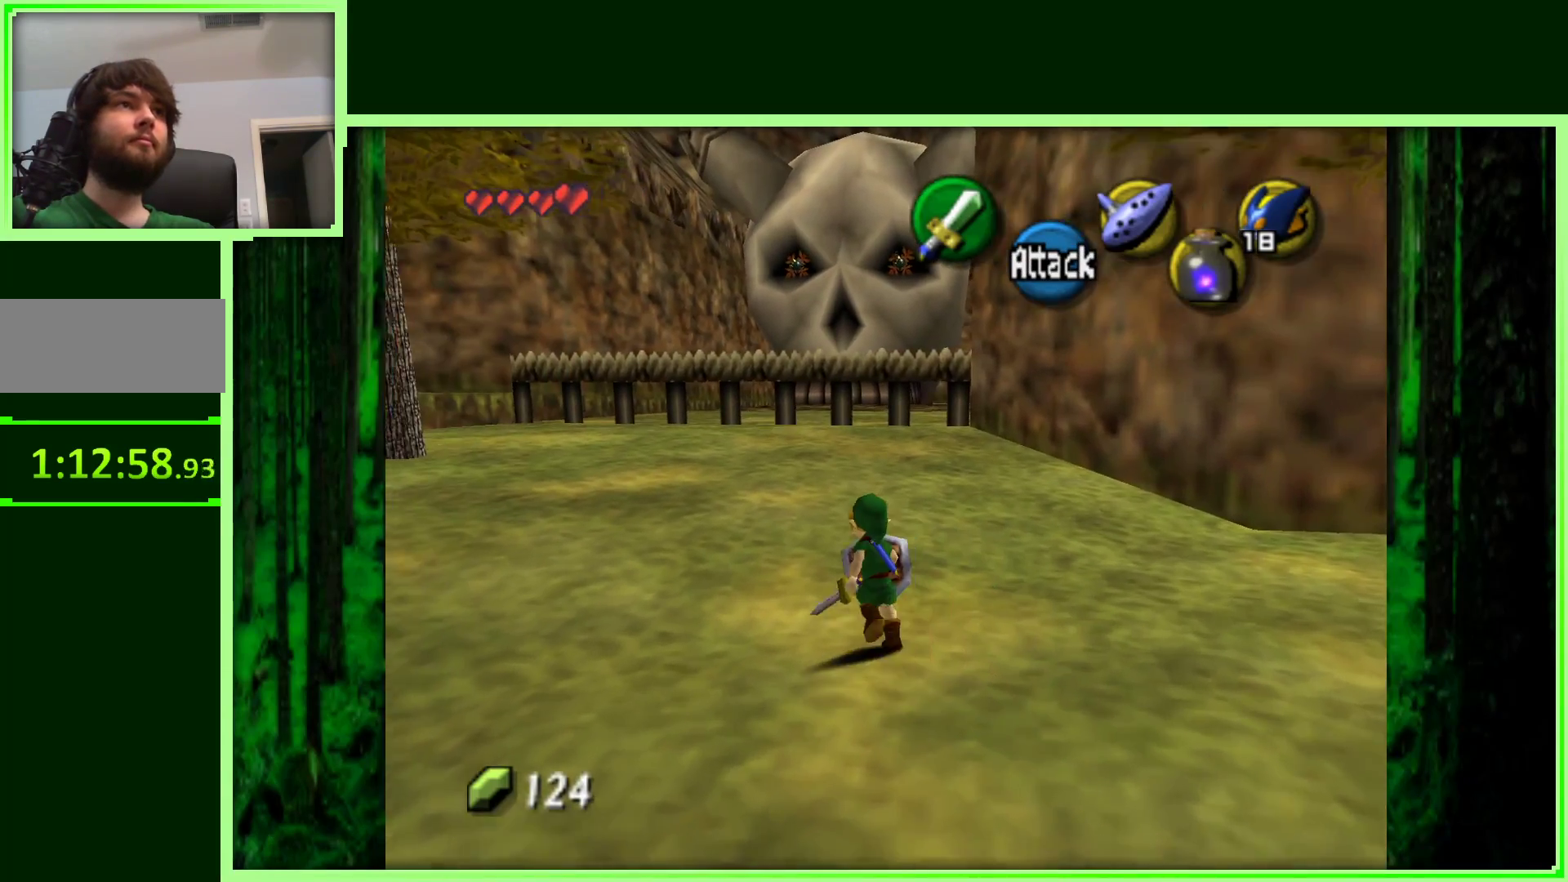
{"buttons": [], "left_stick": "up", "events": []}
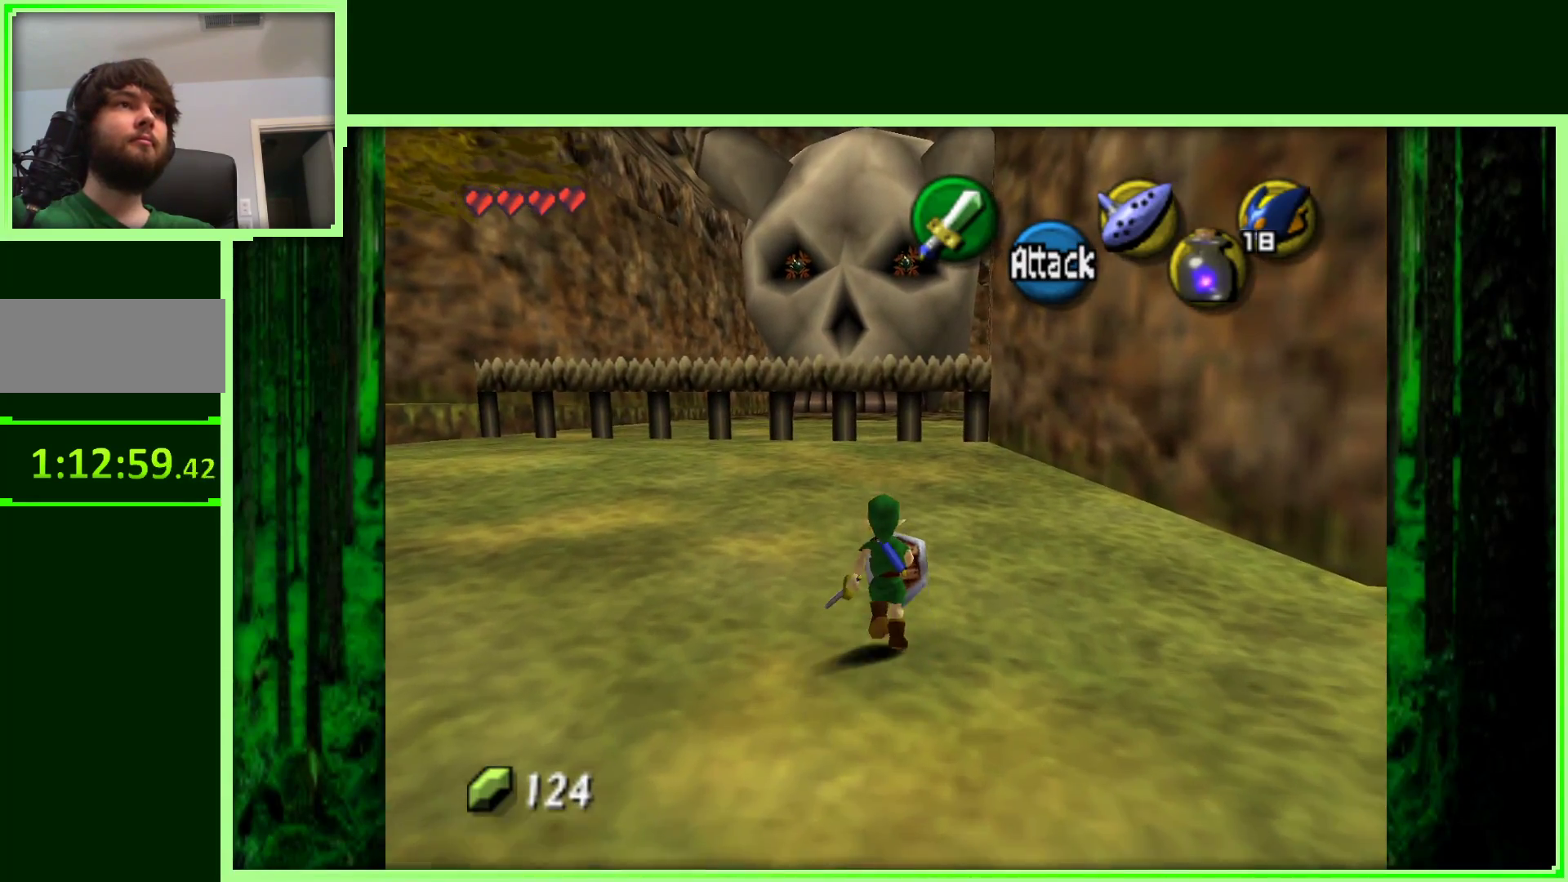
{"buttons": ["Z"], "left_stick": "center", "events": [[33, "left_stick", "up-left"], [133, "left_stick", "left"], [383, "Z", "down"], [467, "left_stick", "center"]]}
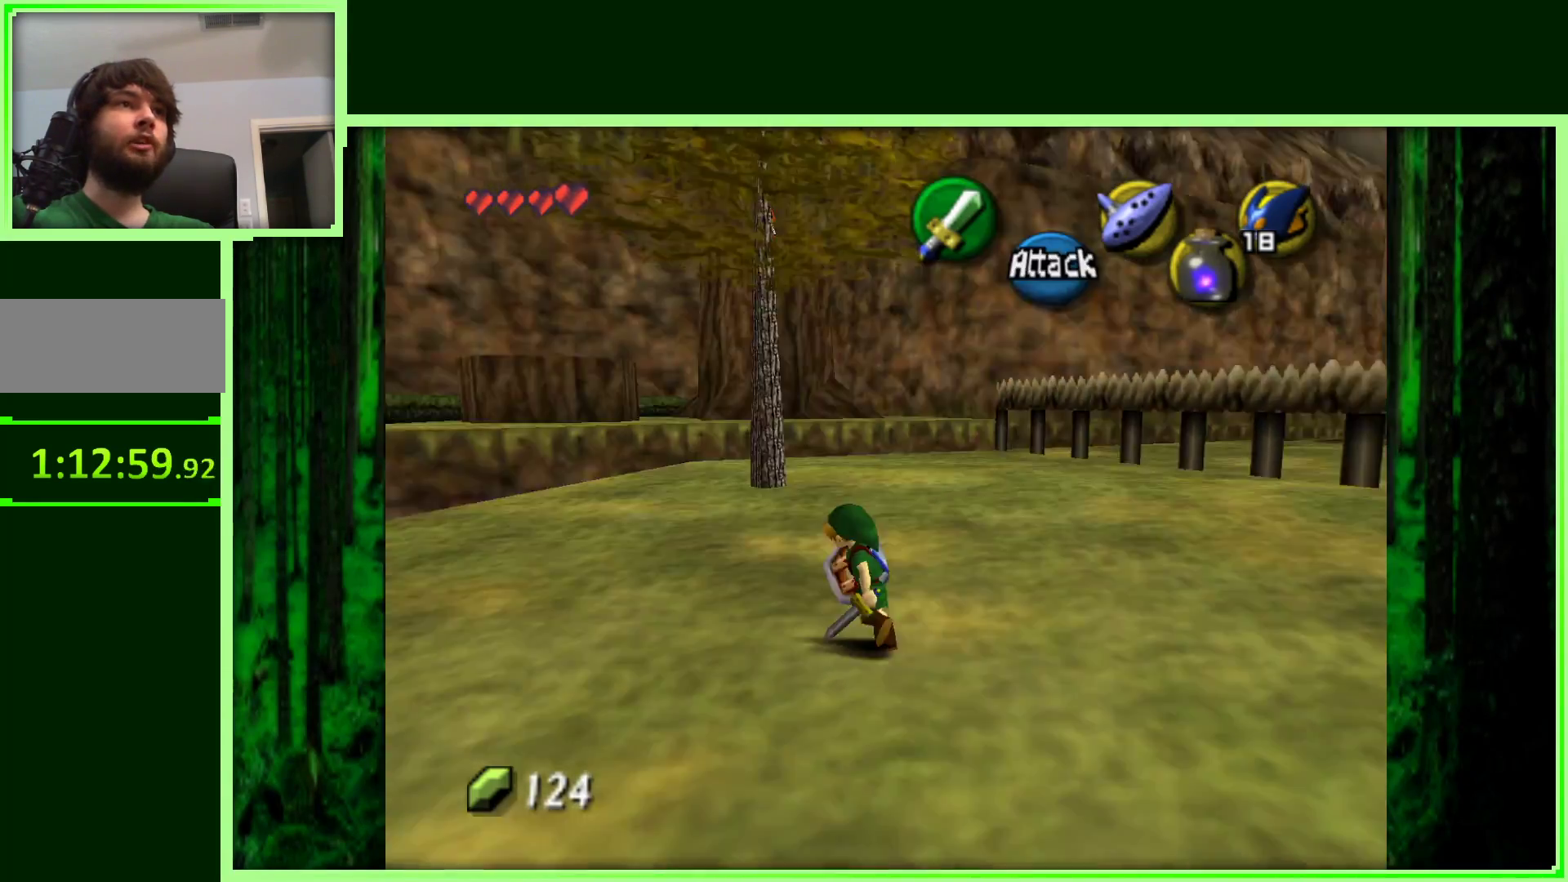
{"buttons": [], "left_stick": "up", "events": [[50, "Z", "up"], [217, "left_stick", "up-left"], [367, "left_stick", "up"]]}
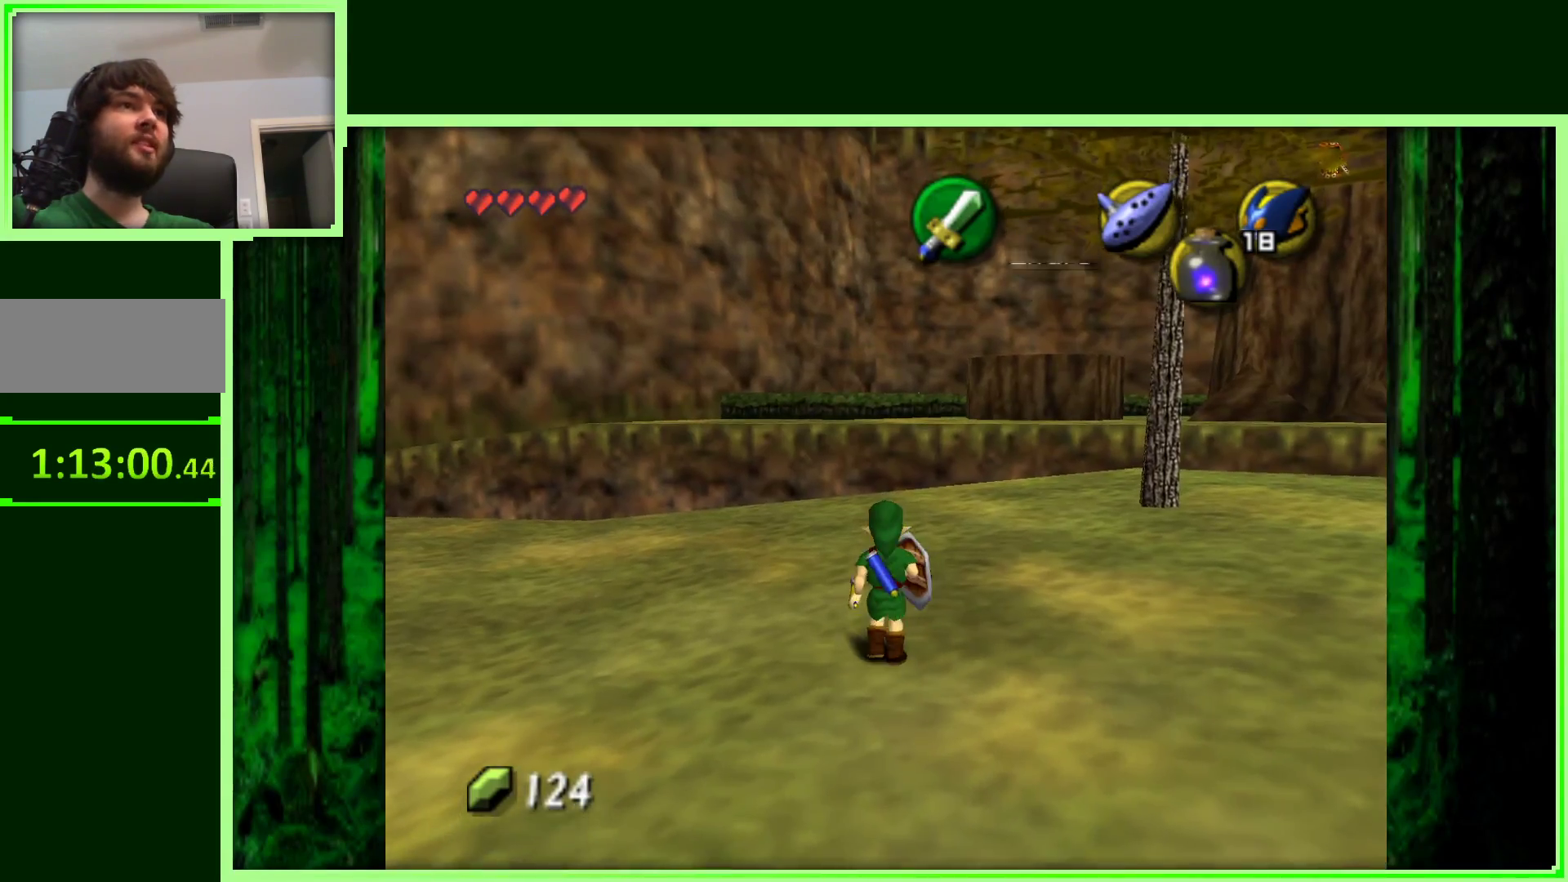
{"buttons": [], "left_stick": "up", "events": [[233, "A", "down"], [417, "A", "up"]]}
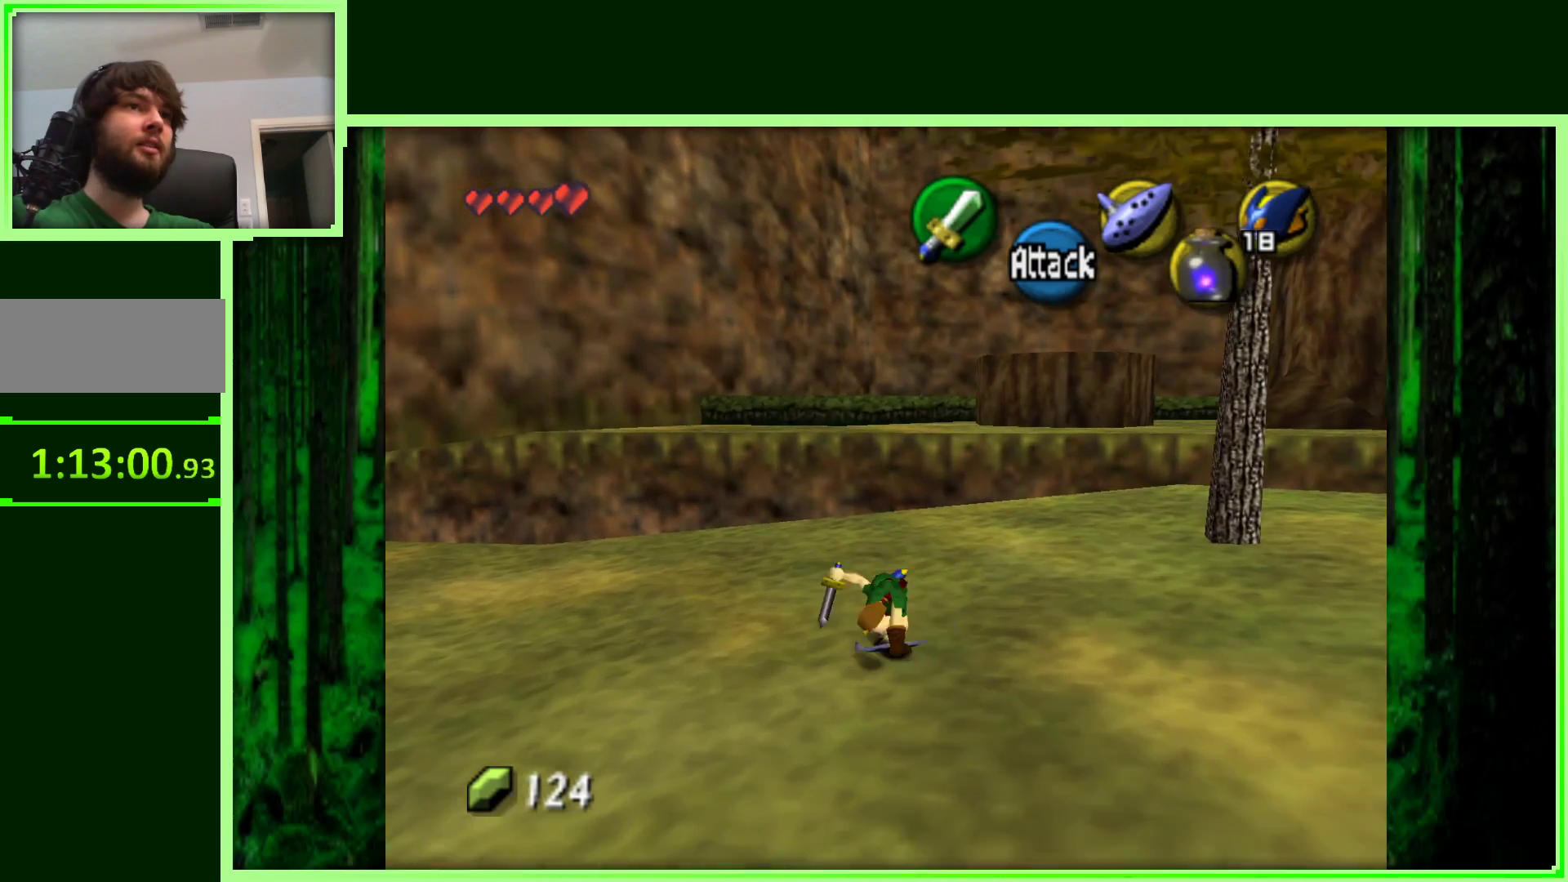
{"buttons": [], "left_stick": "up-right", "events": [[183, "left_stick", "up-right"]]}
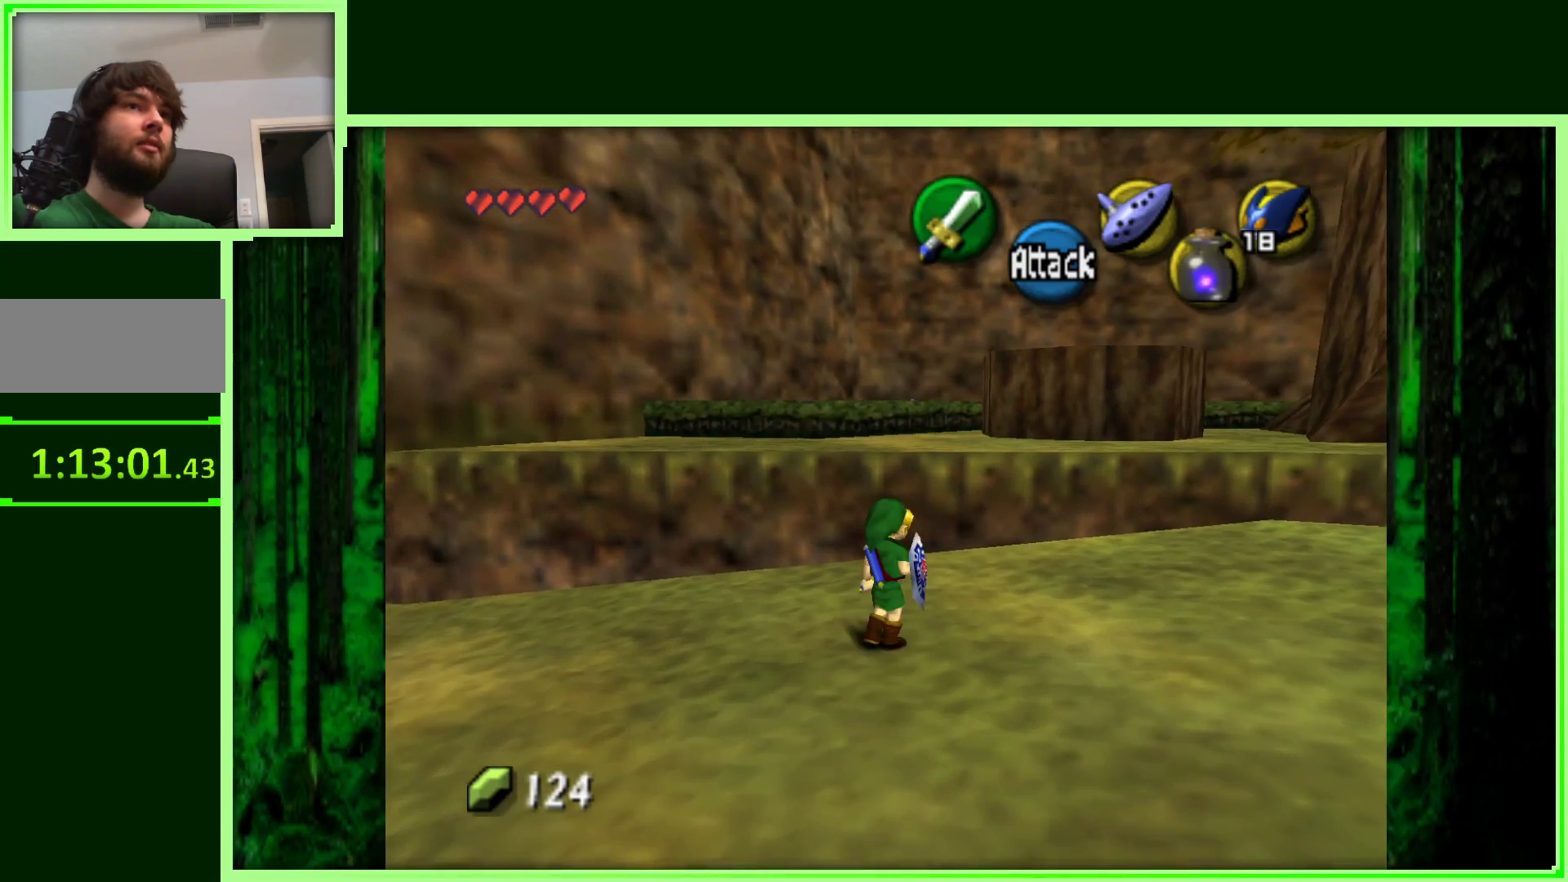
{"buttons": [], "left_stick": "center", "events": [[467, "left_stick", "center"]]}
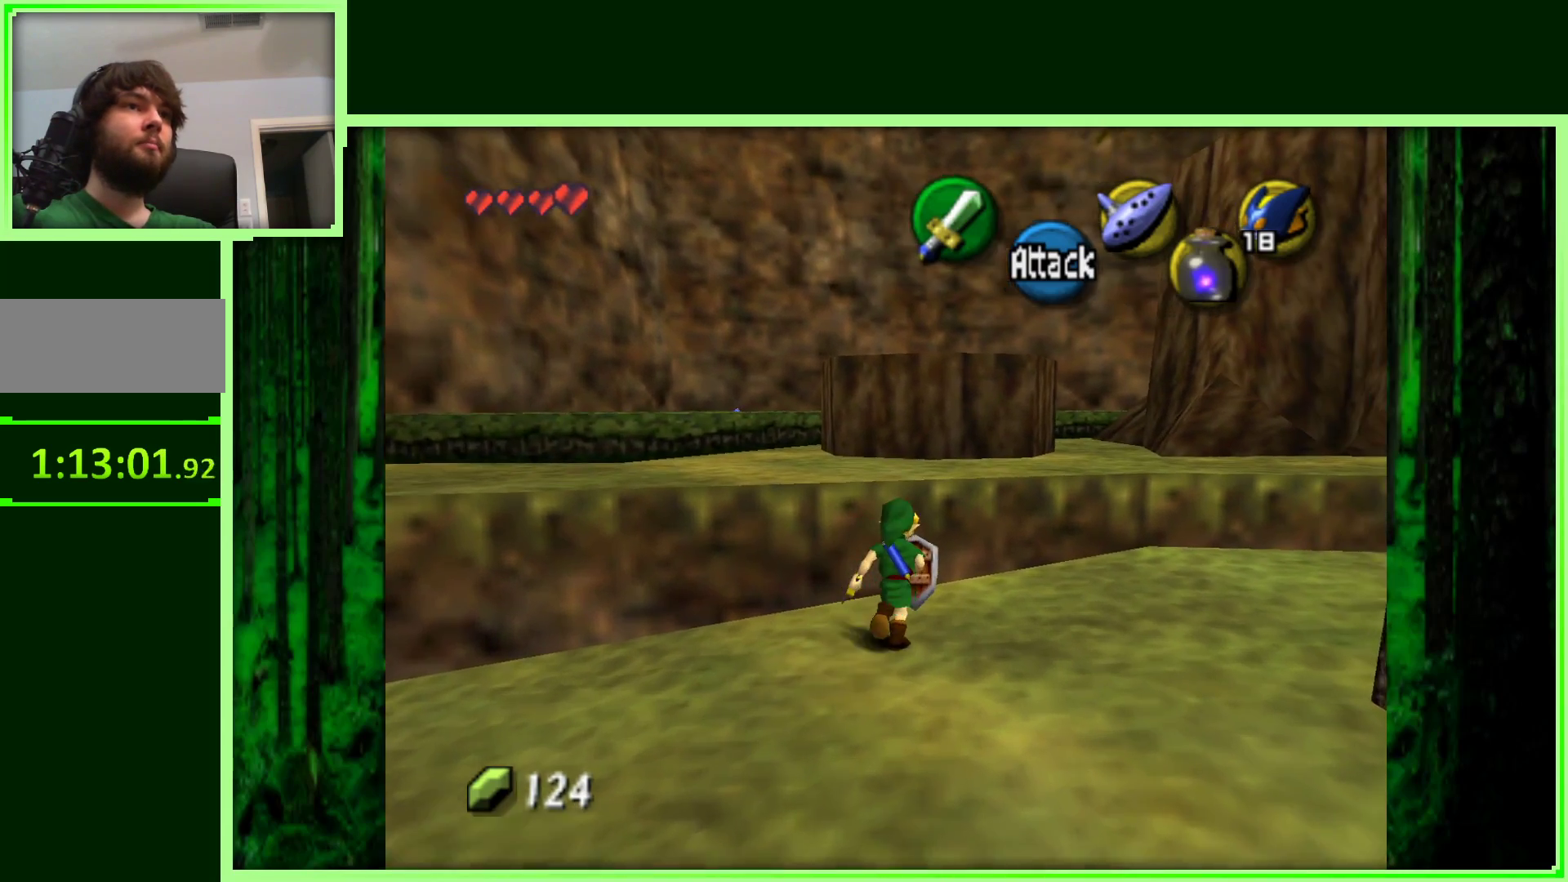
{"buttons": ["Z"], "left_stick": "down", "events": [[33, "left_stick", "down"], [217, "Z", "down"], [217, "left_stick", "center"], [500, "left_stick", "down"]]}
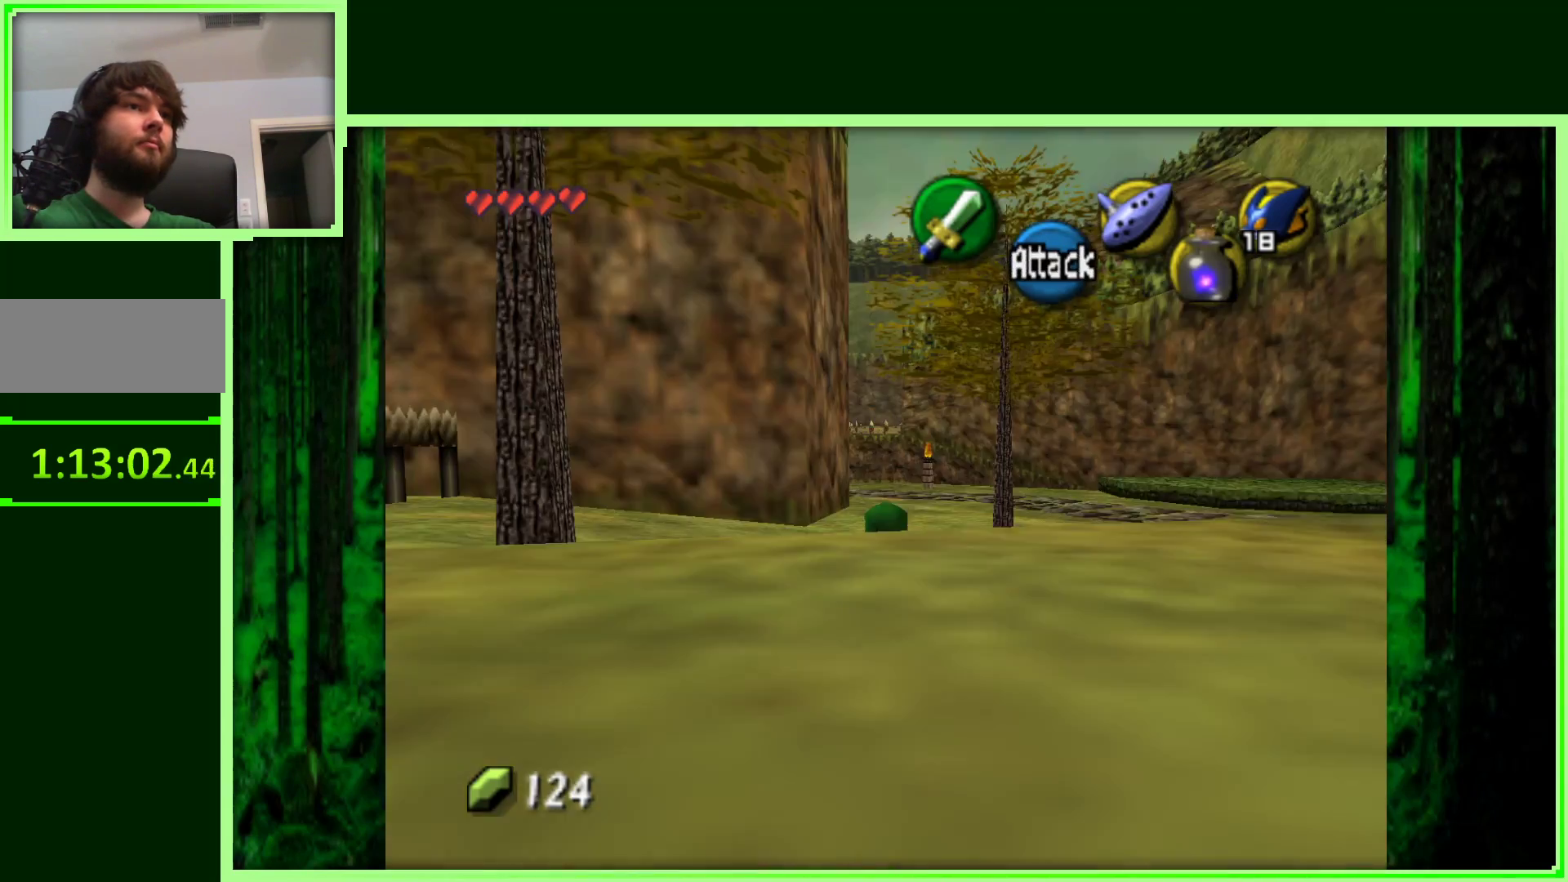
{"buttons": ["Z"], "left_stick": "down", "events": [[133, "A", "down"], [300, "A", "up"]]}
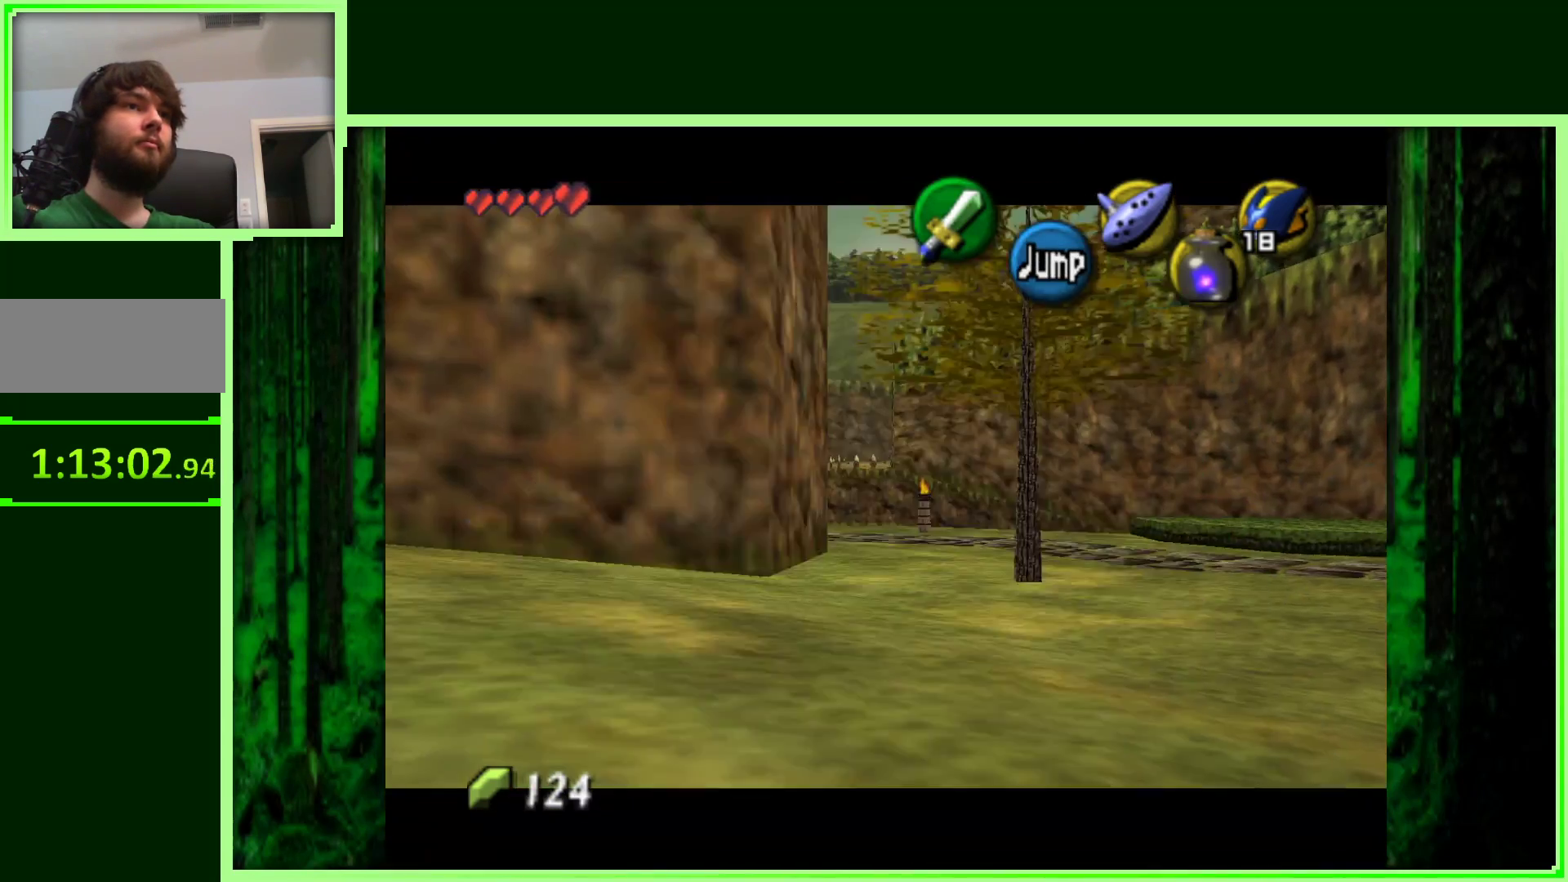
{"buttons": [], "left_stick": "down-left", "events": [[100, "Z", "up"], [300, "left_stick", "down-left"]]}
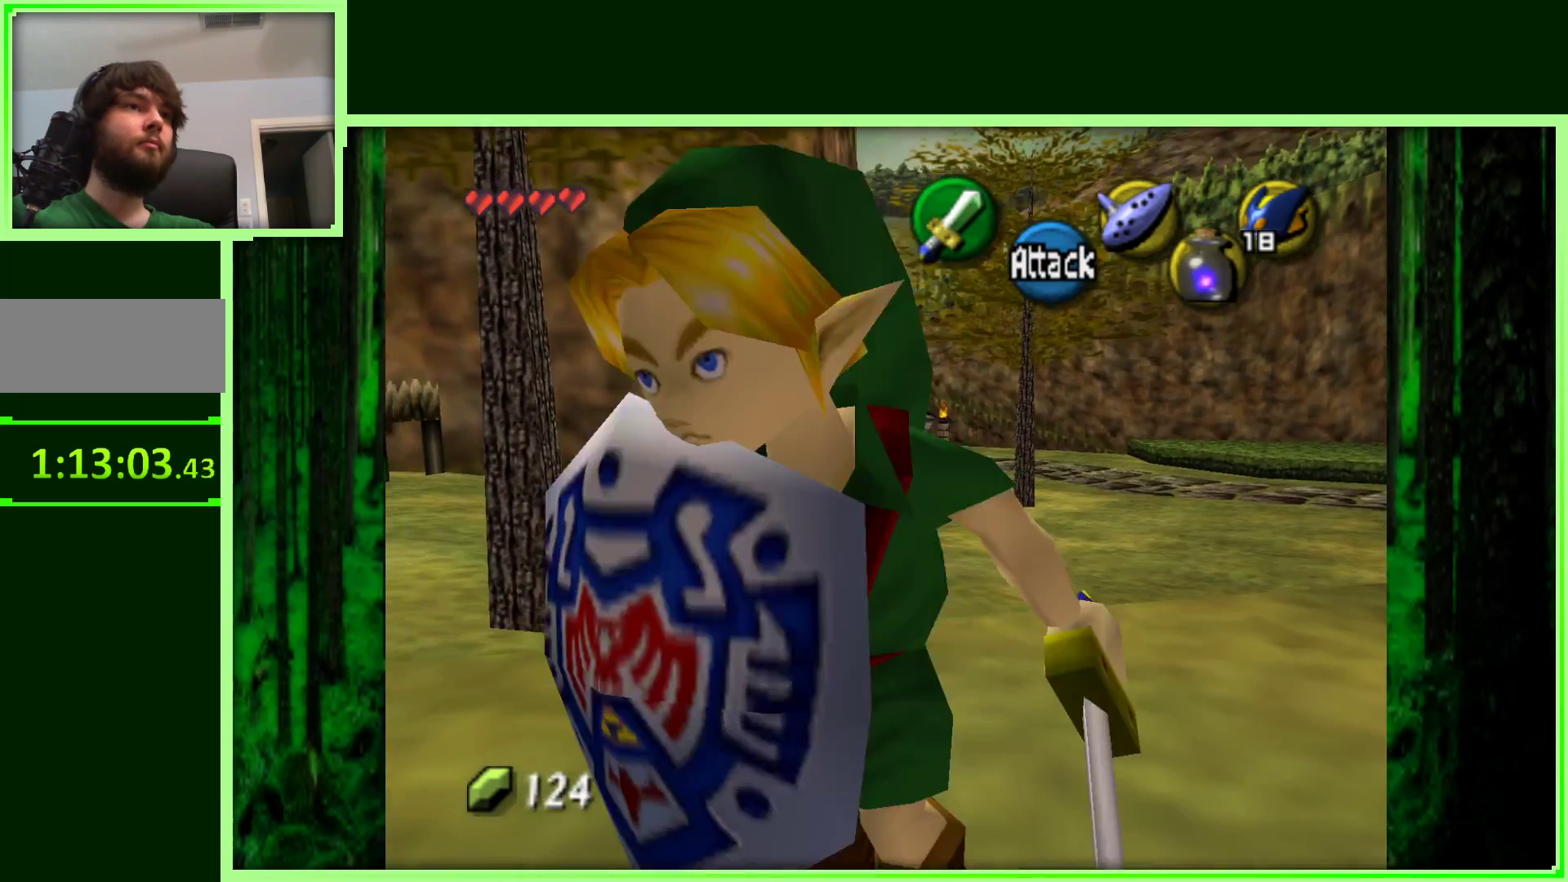
{"buttons": [], "left_stick": "up", "events": [[100, "Z", "down"], [133, "left_stick", "center"], [317, "Z", "up"], [483, "left_stick", "up"]]}
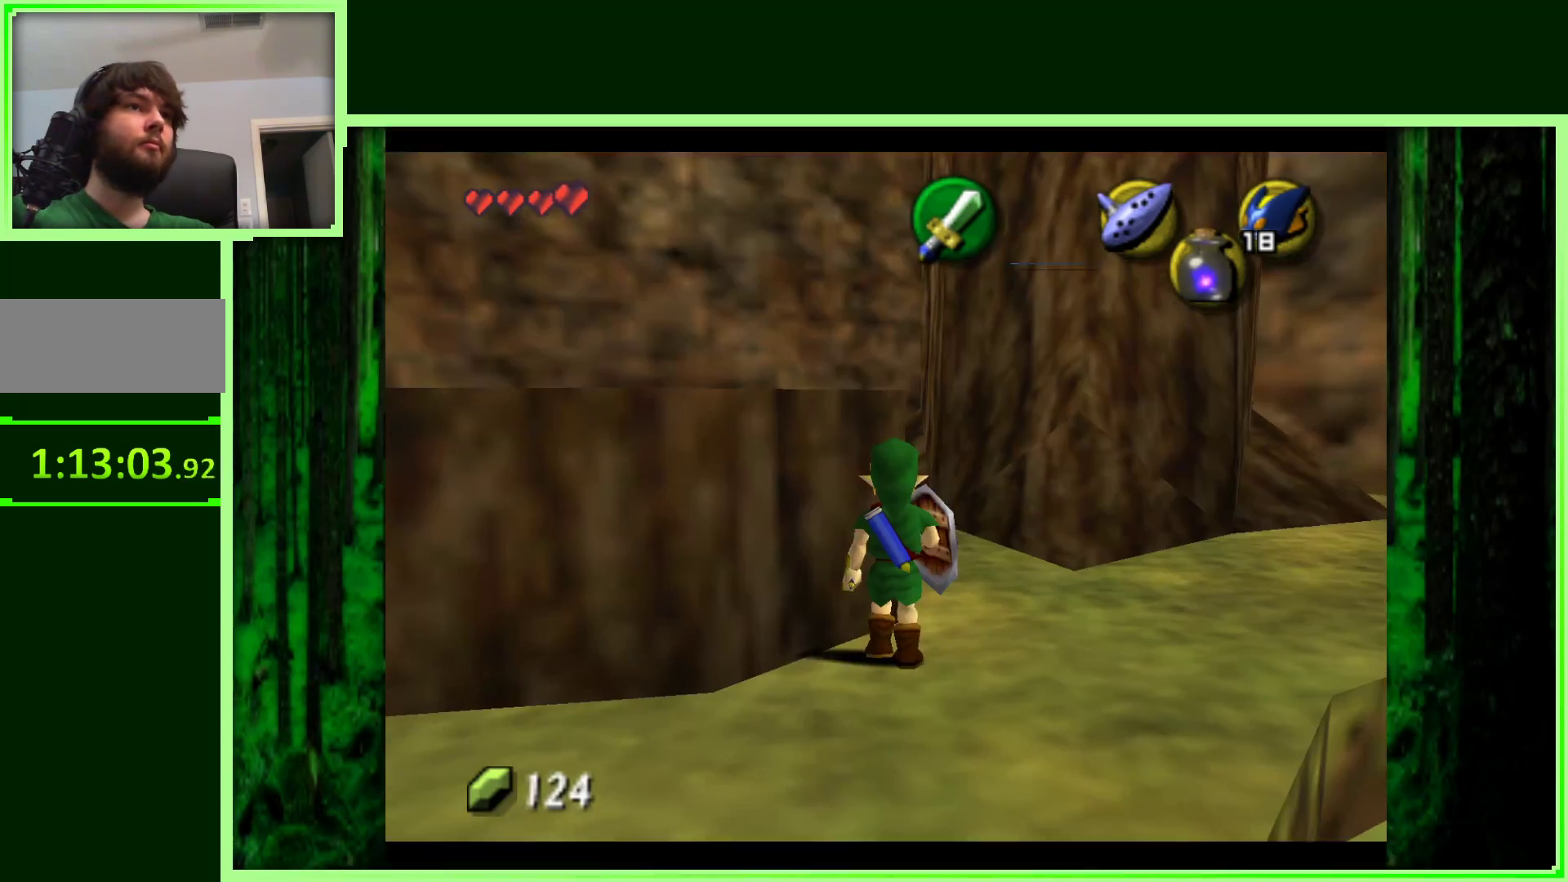
{"buttons": [], "left_stick": "up-left", "events": [[250, "left_stick", "up-left"]]}
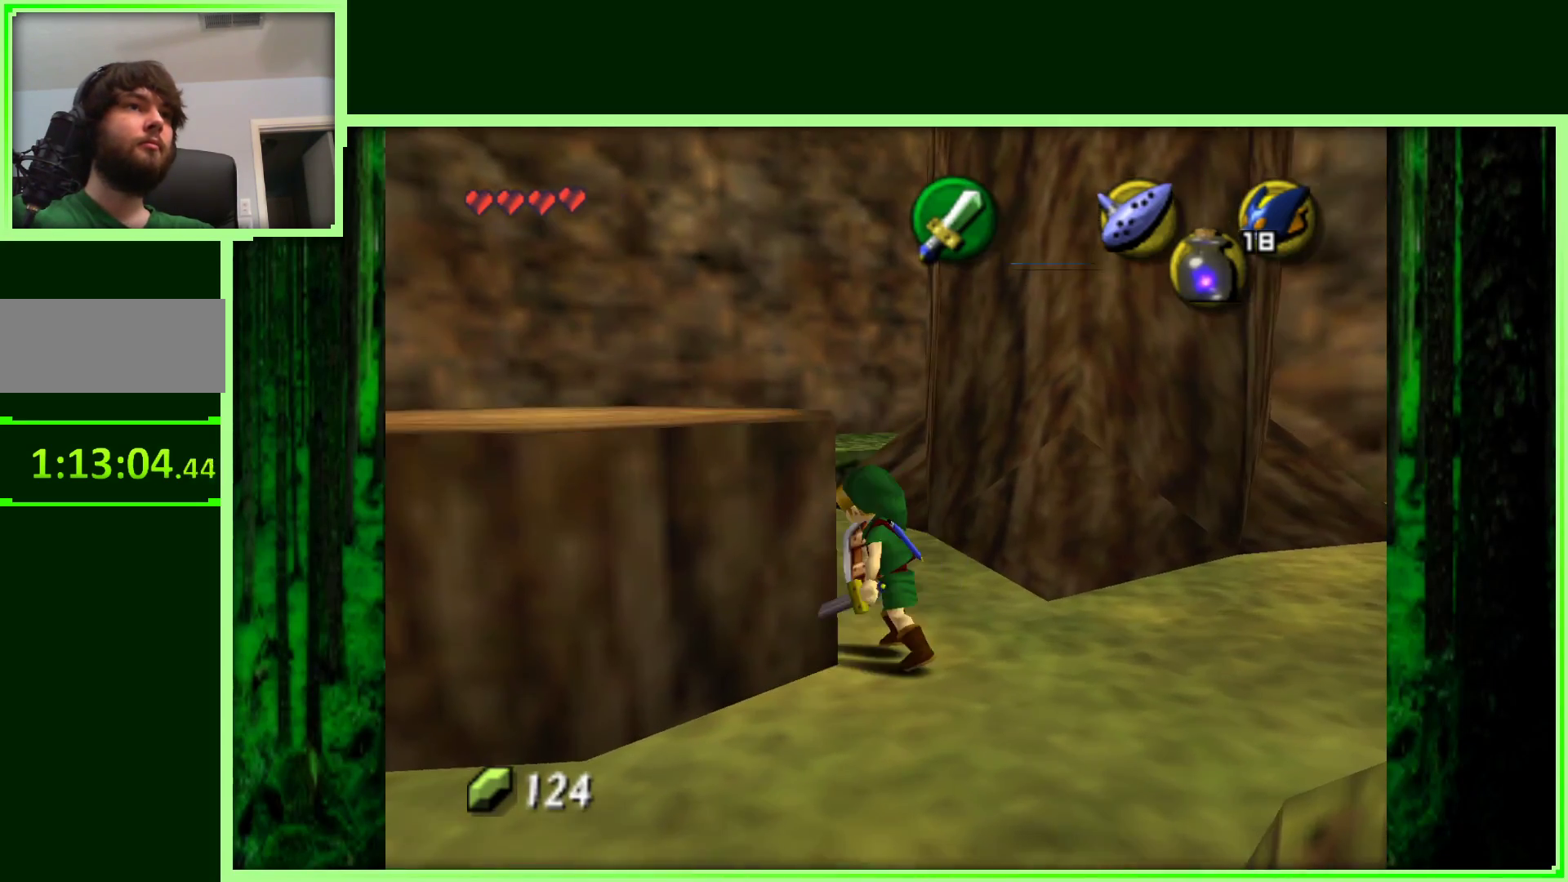
{"buttons": [], "left_stick": "up-left", "events": []}
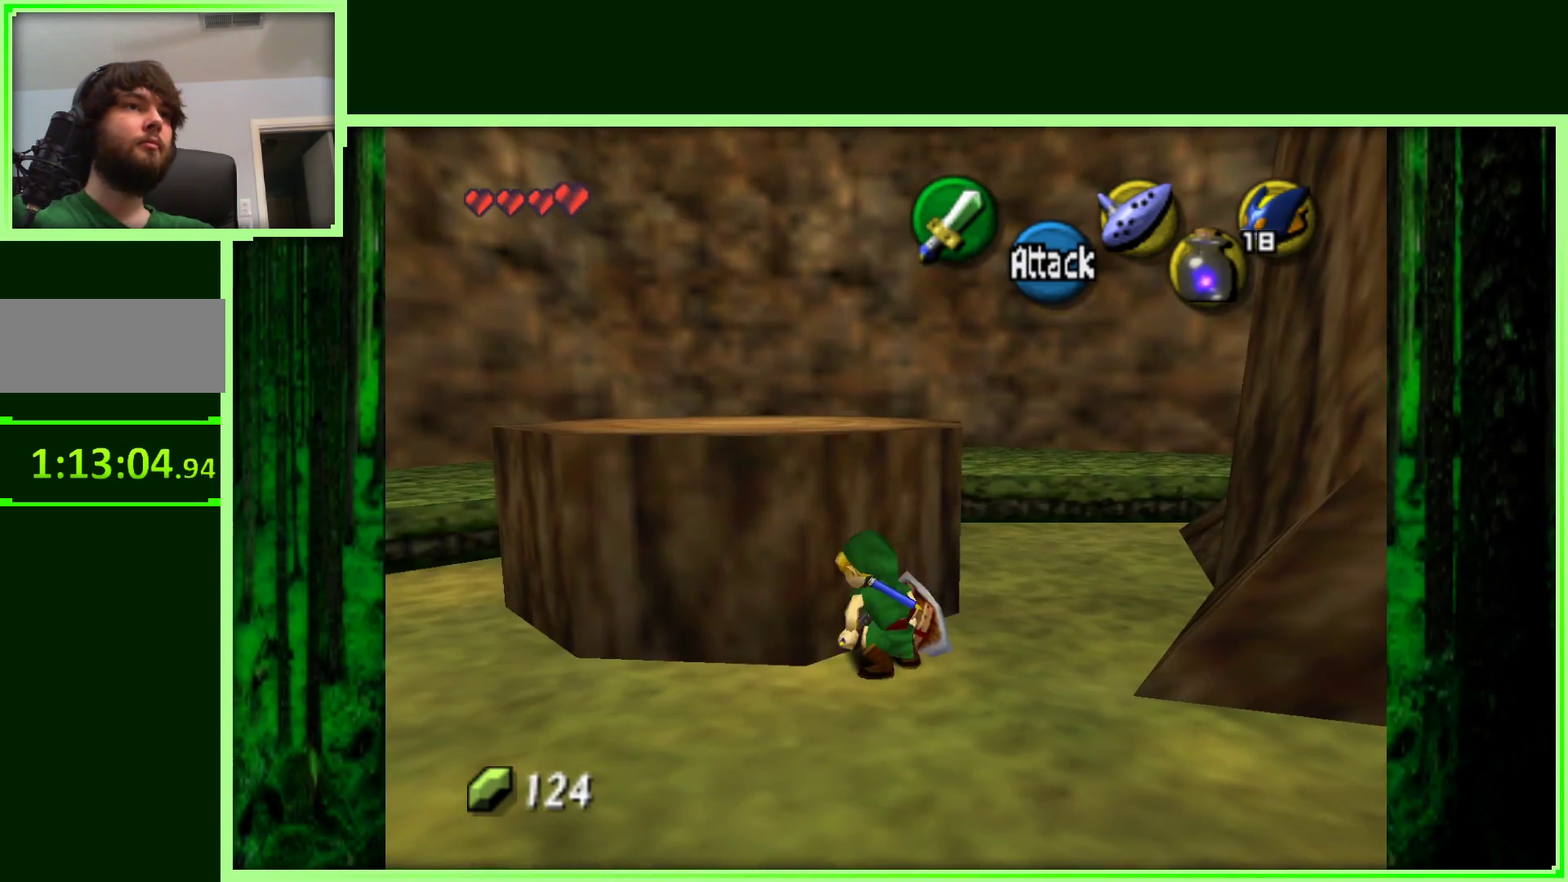
{"buttons": [], "left_stick": "up-left", "events": []}
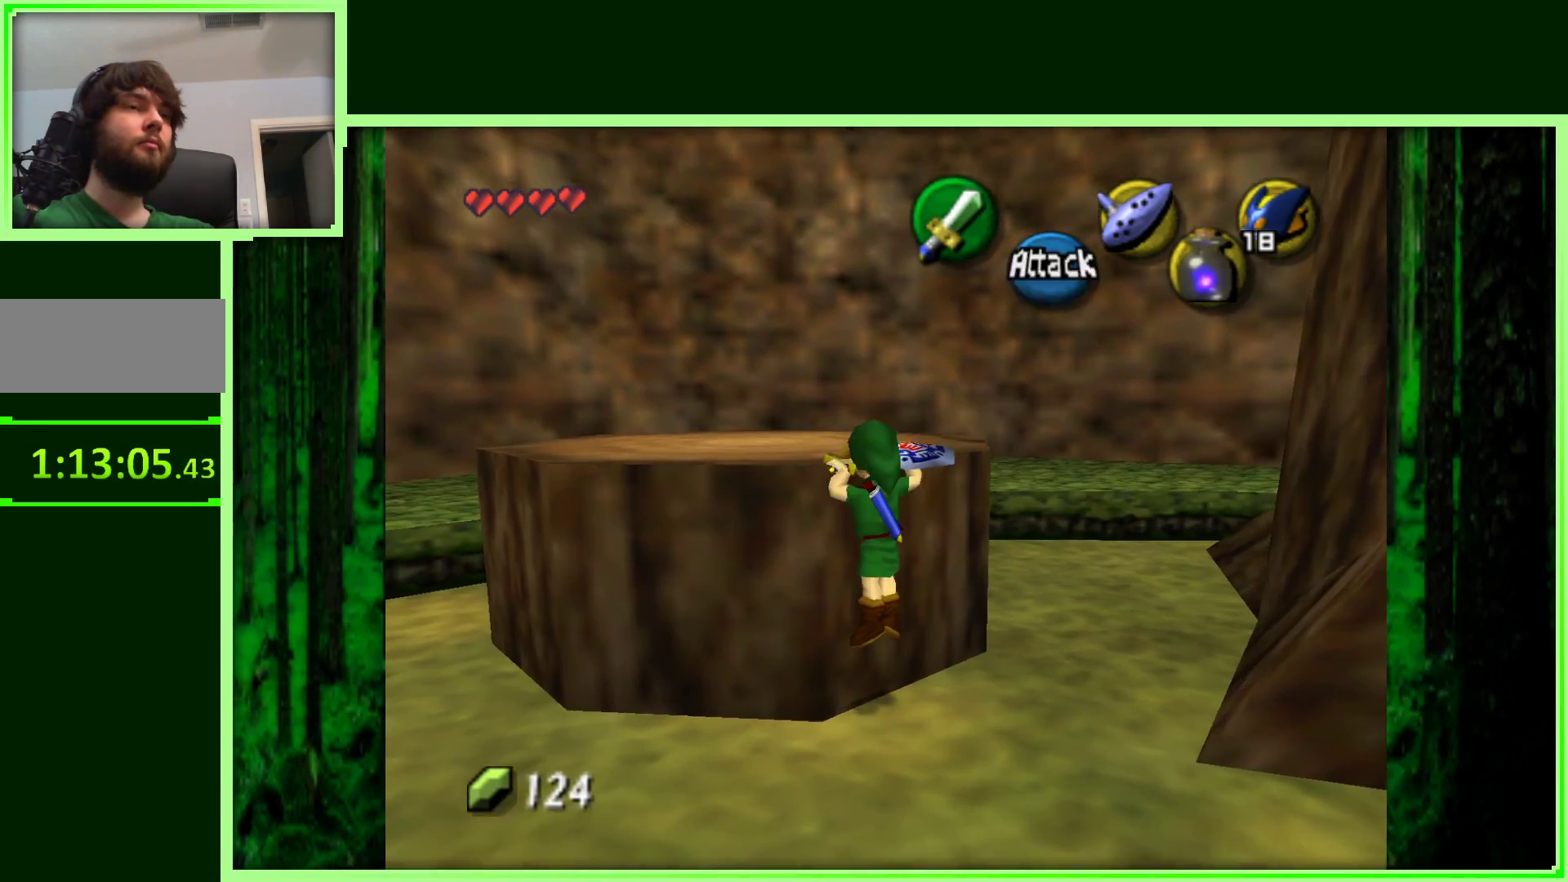
{"buttons": [], "left_stick": "up-left", "events": []}
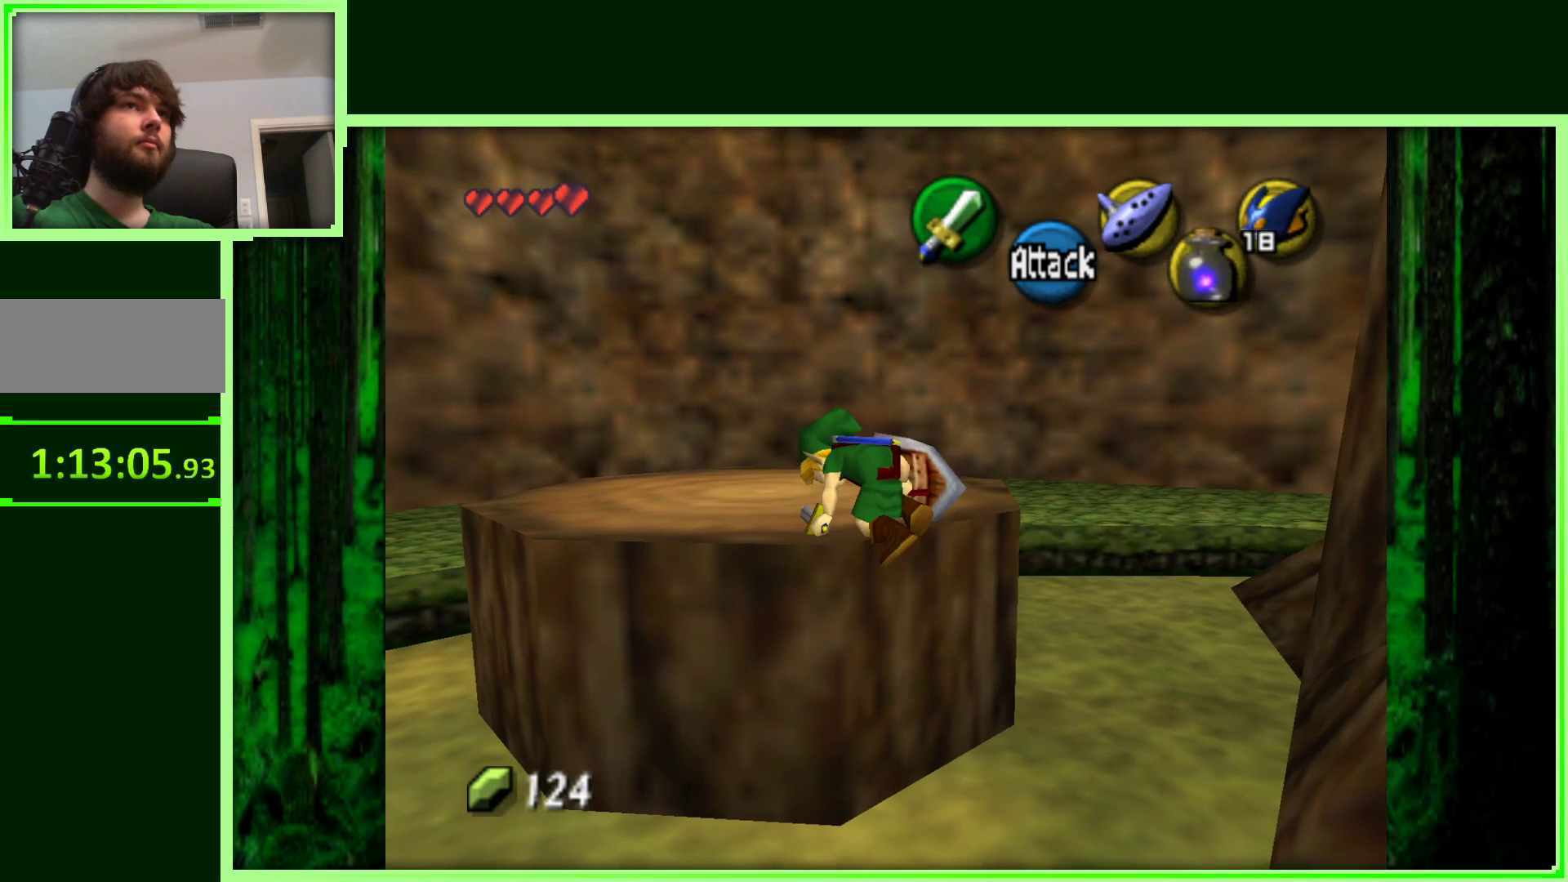
{"buttons": [], "left_stick": "center", "events": [[400, "left_stick", "center"]]}
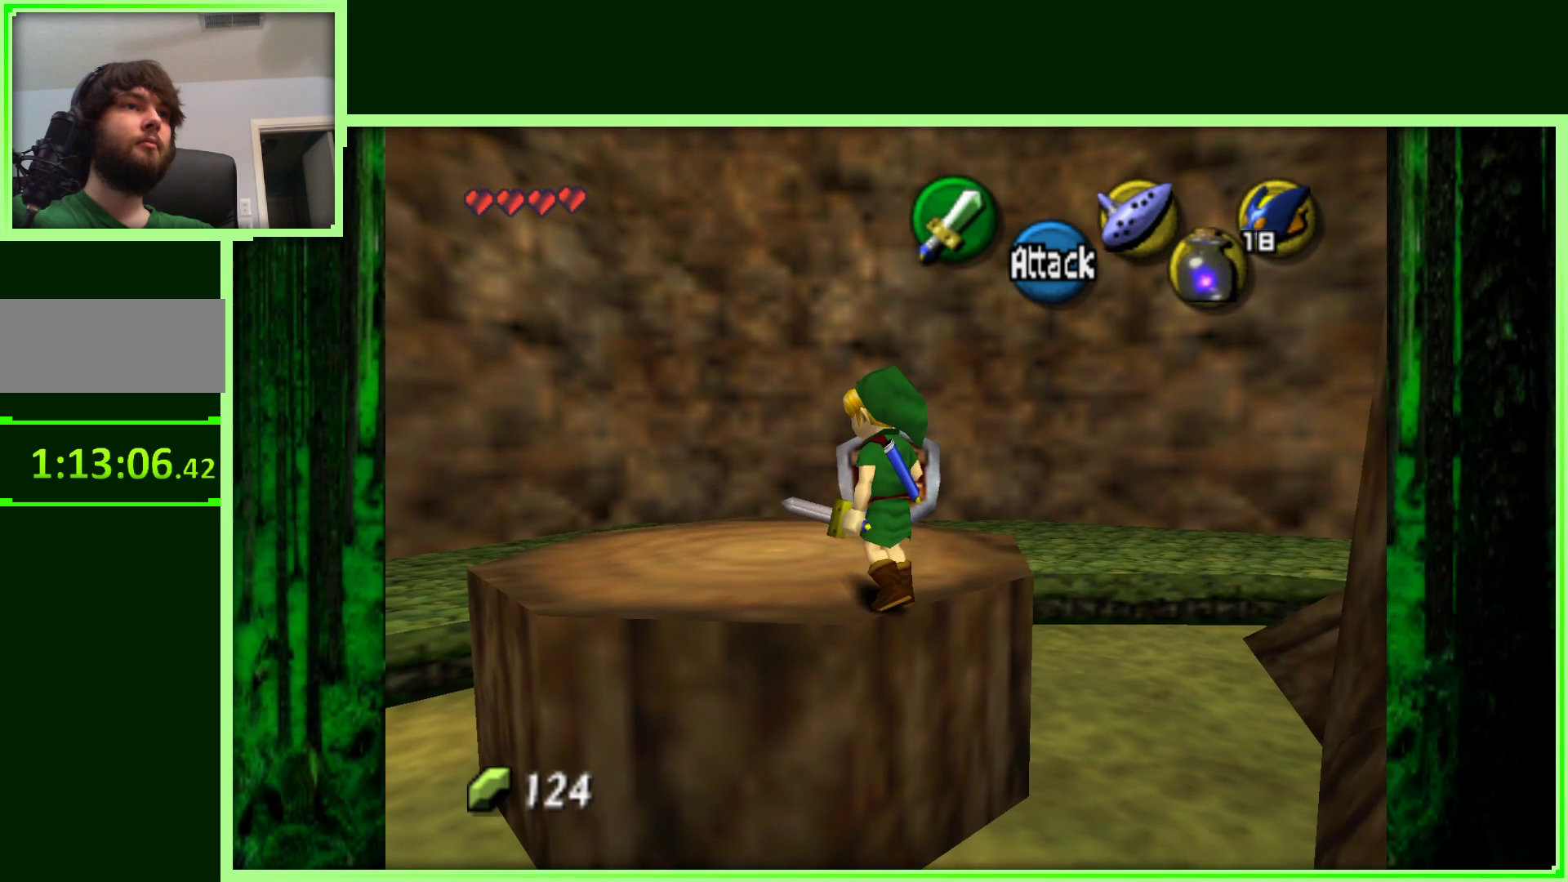
{"buttons": [], "left_stick": "center", "events": [[117, "left_stick", "up-left"], [417, "left_stick", "center"]]}
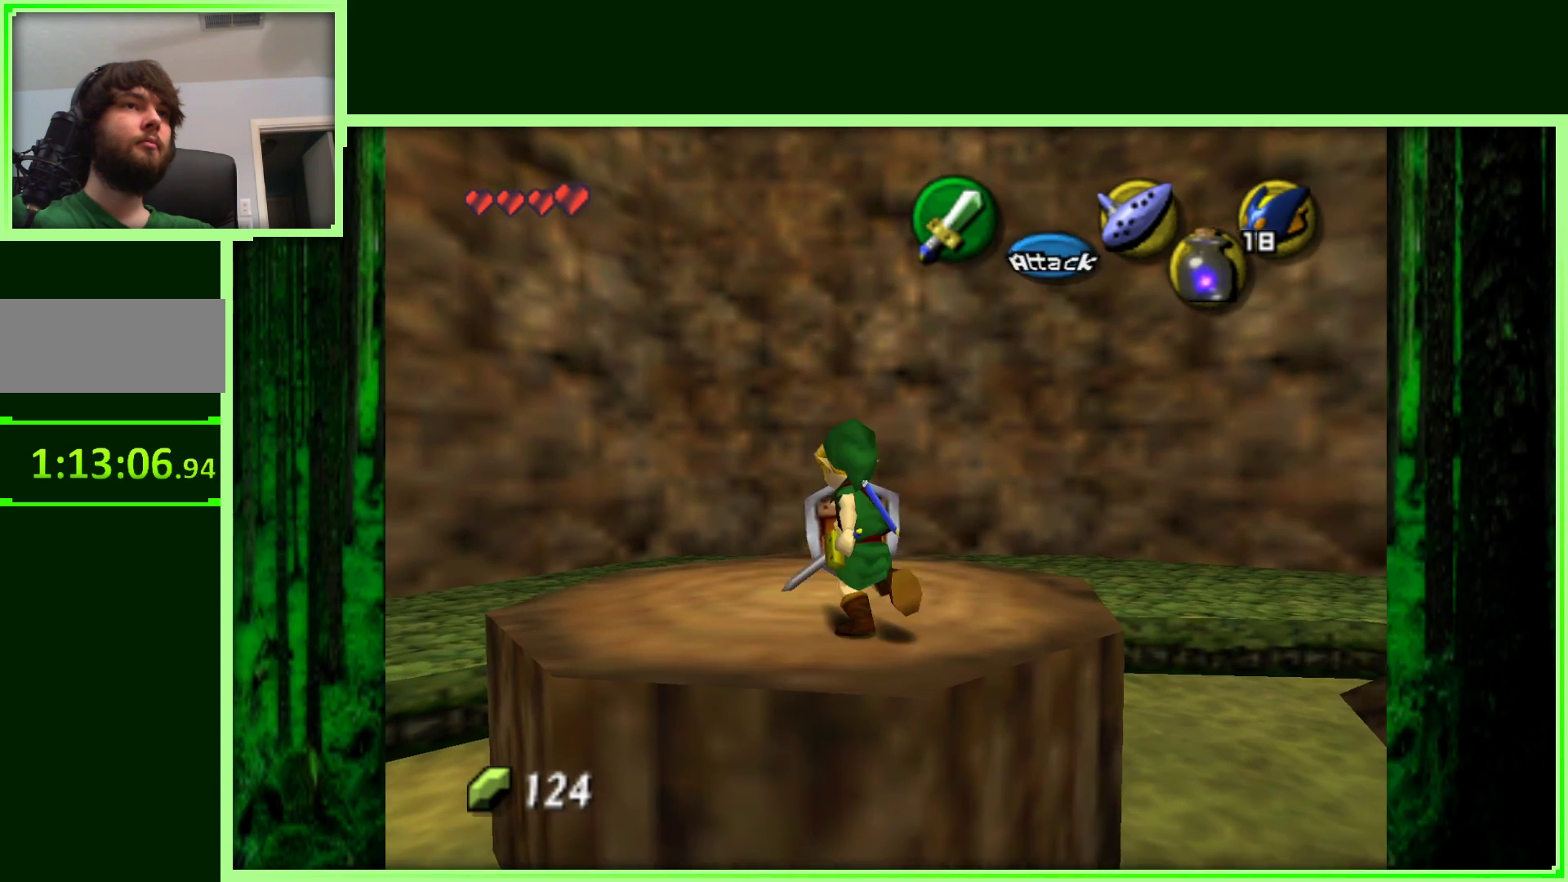
{"buttons": [], "left_stick": "up", "events": [[367, "left_stick", "up-left"], [483, "left_stick", "up"]]}
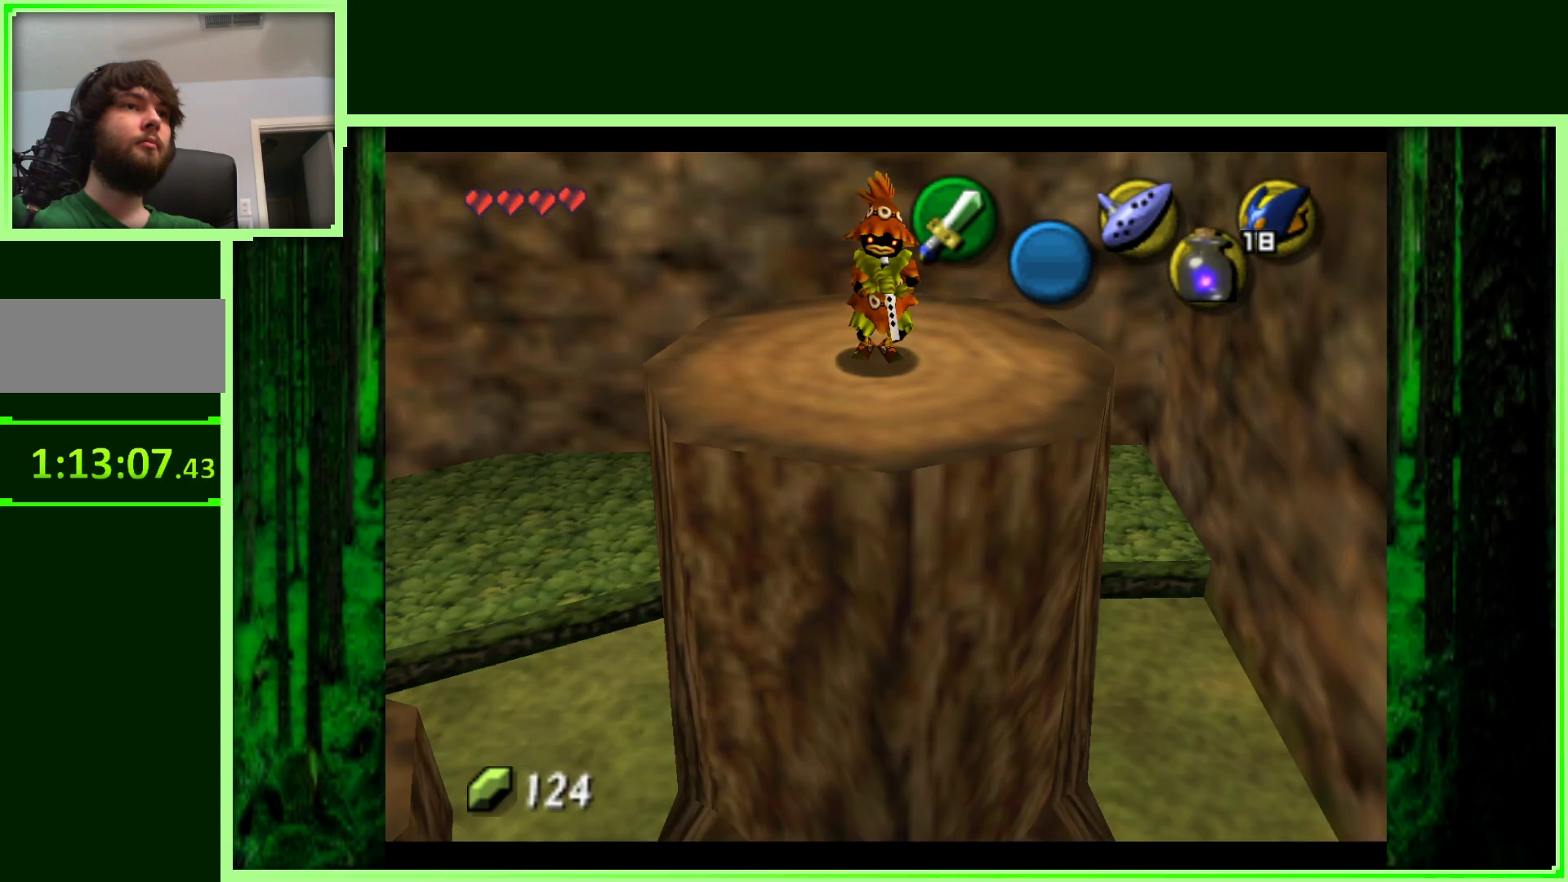
{"buttons": [], "left_stick": "center", "events": [[83, "left_stick", "center"]]}
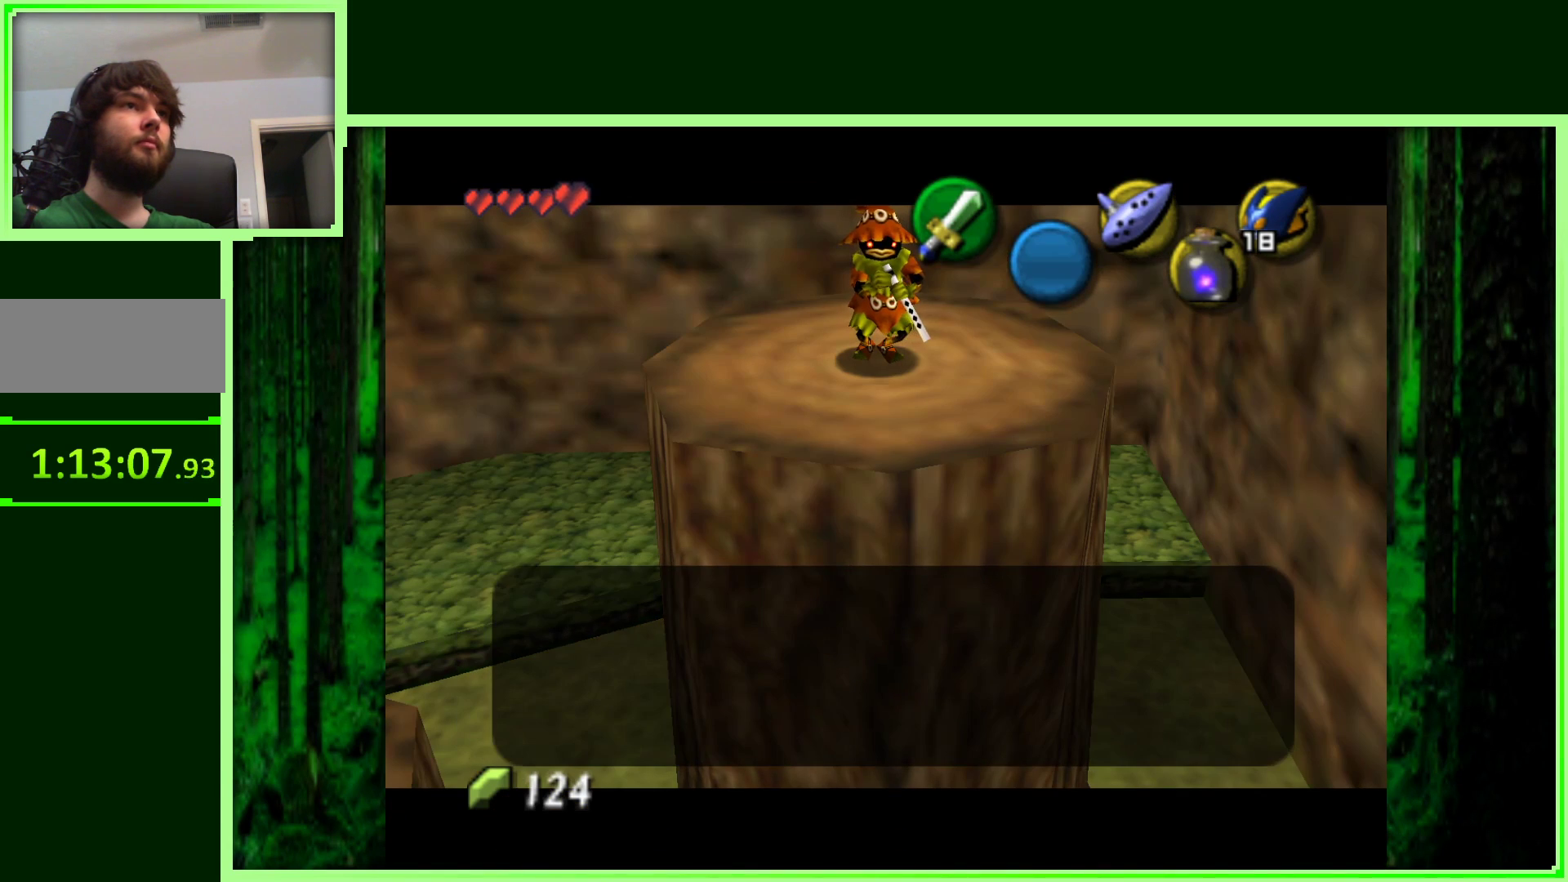
{"buttons": [], "left_stick": "center", "events": []}
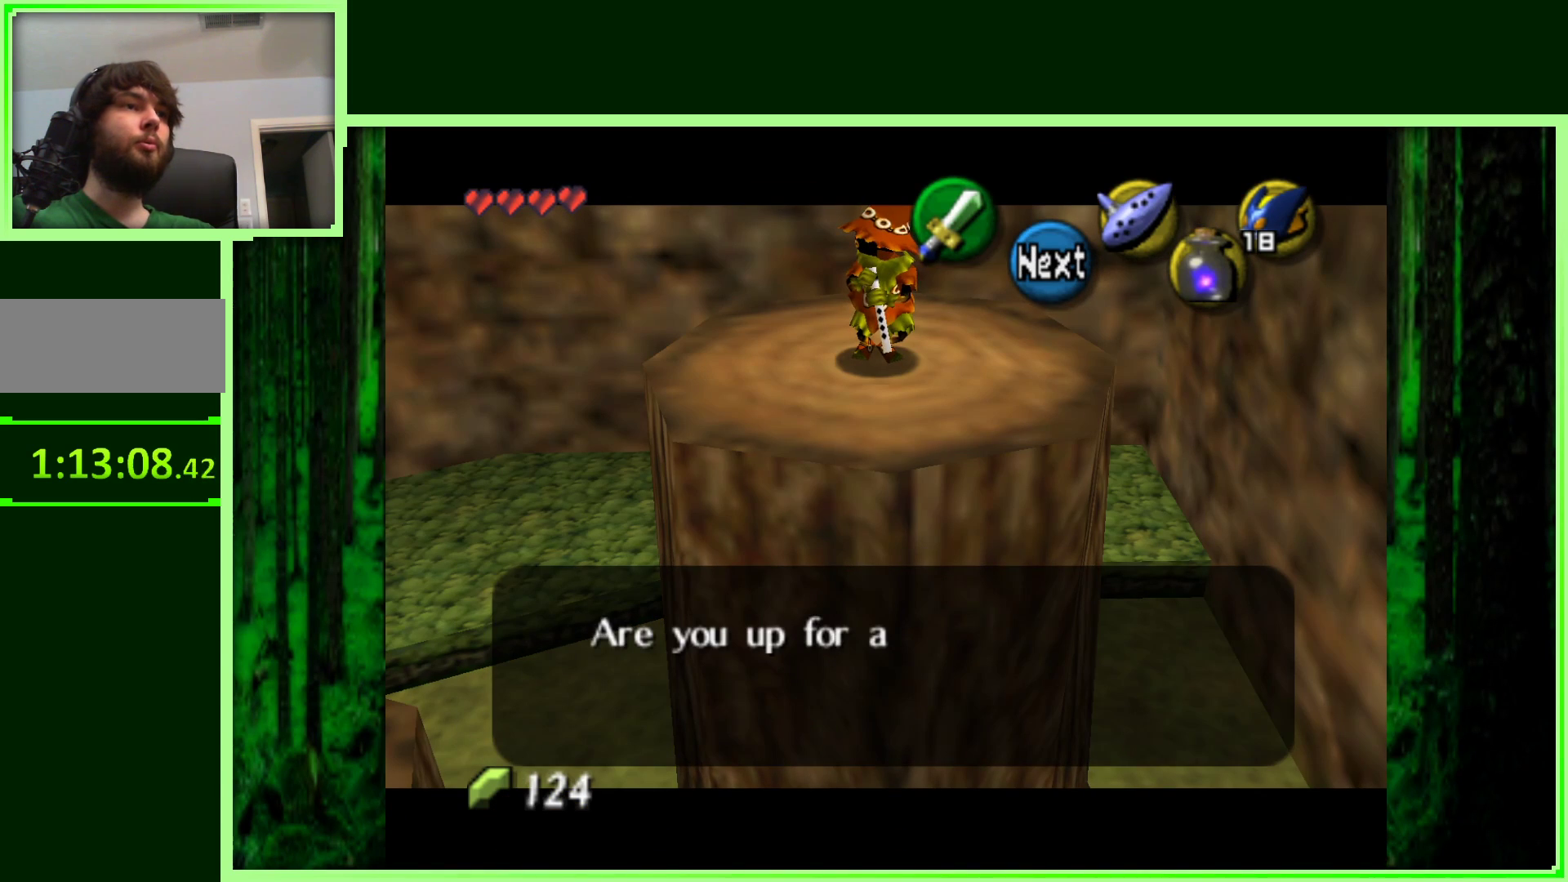
{"buttons": [], "left_stick": "center", "events": []}
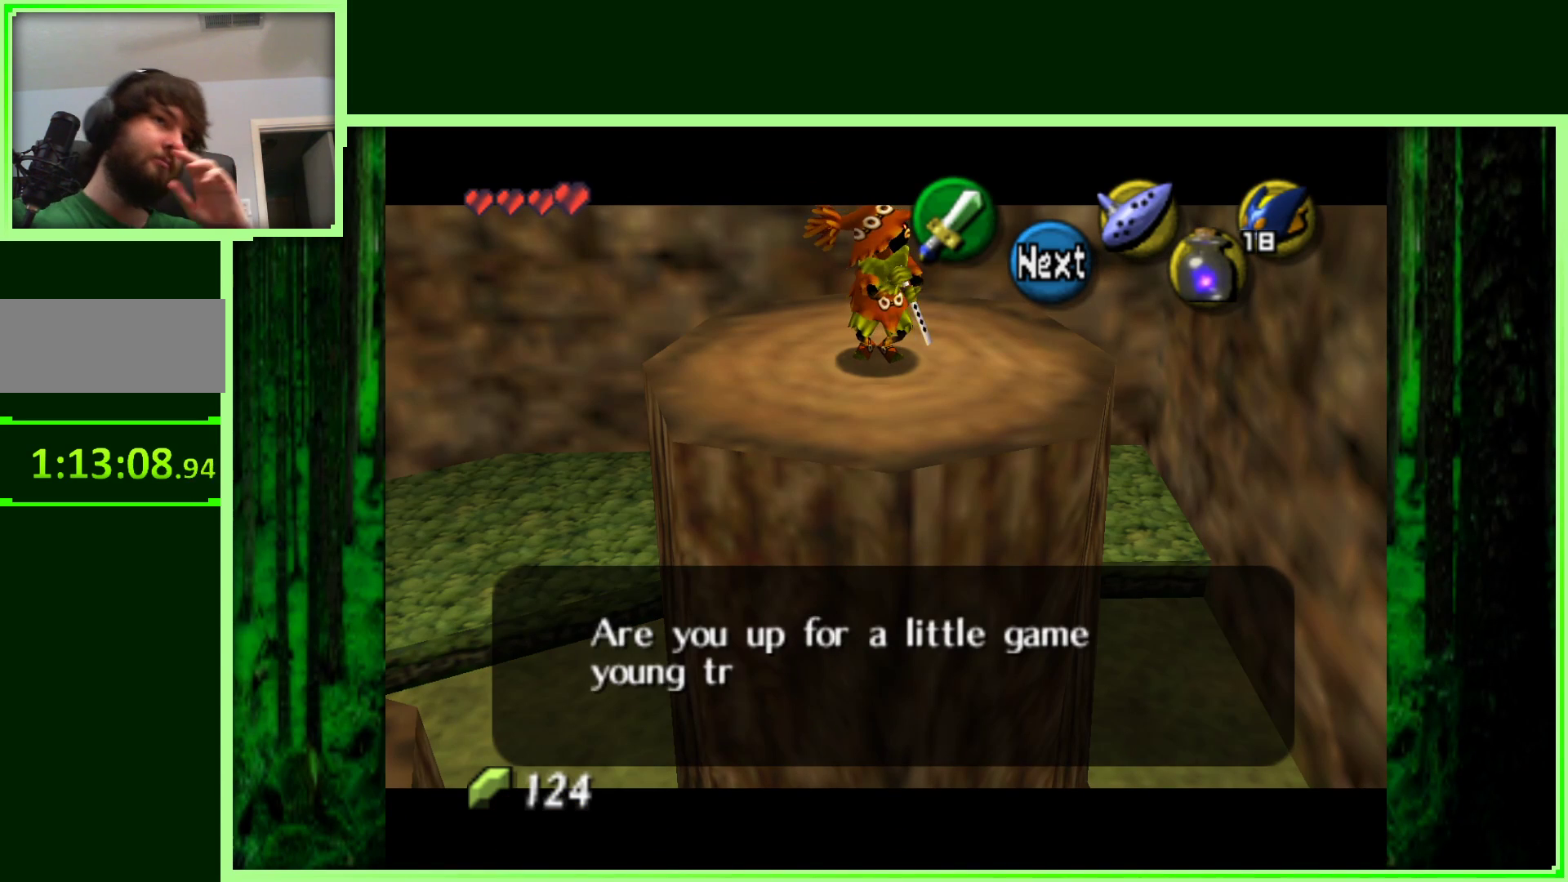
{"buttons": [], "left_stick": "center", "events": []}
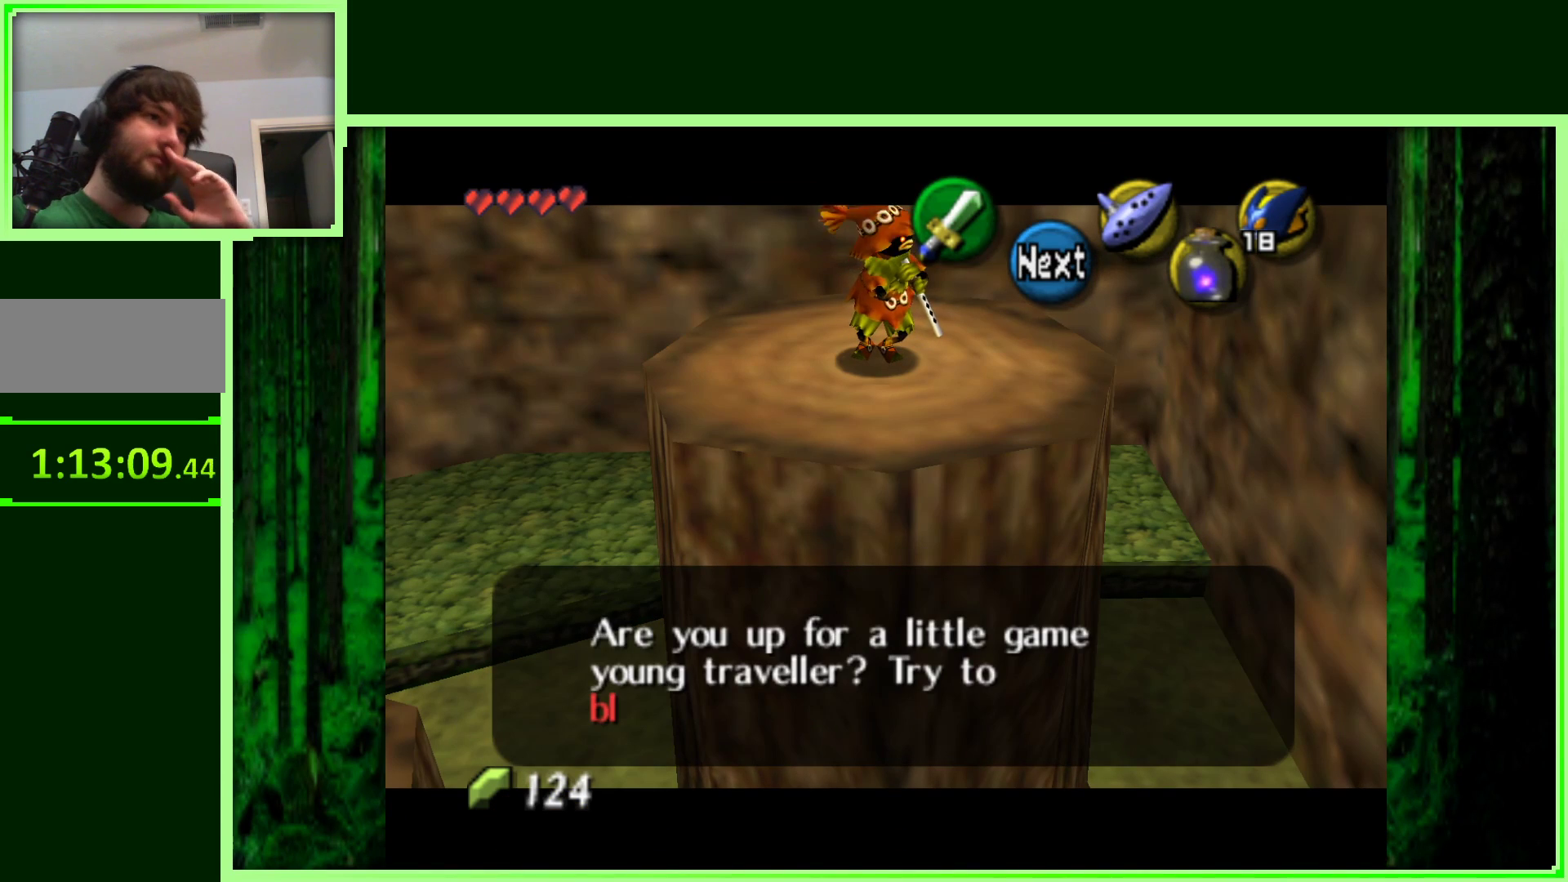
{"buttons": [], "left_stick": "center", "events": [[250, "A", "down"], [400, "A", "up"]]}
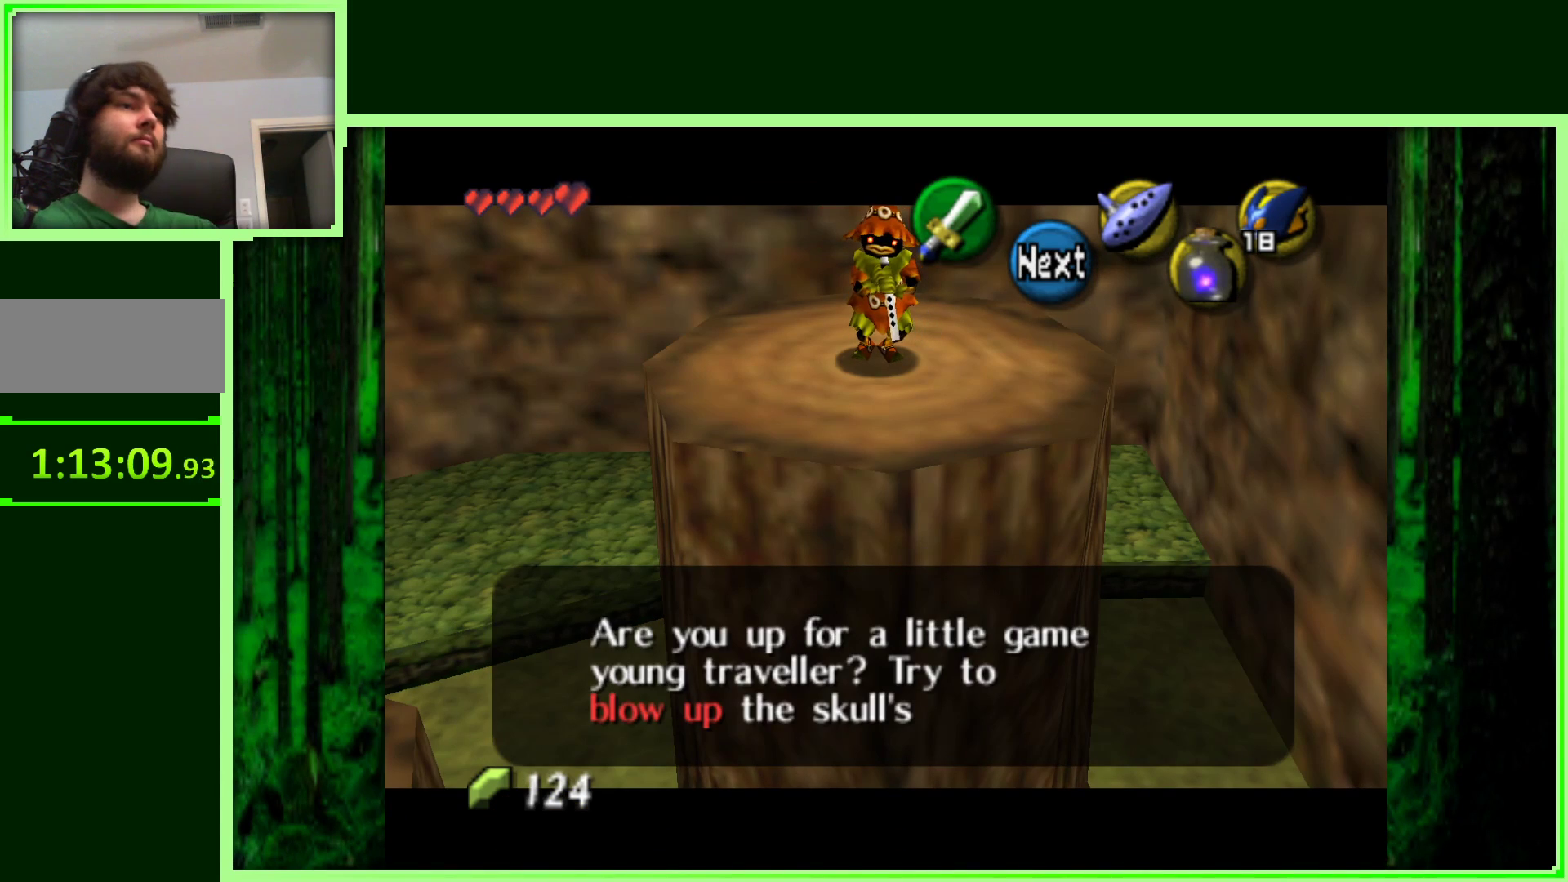
{"buttons": [], "left_stick": "center", "events": []}
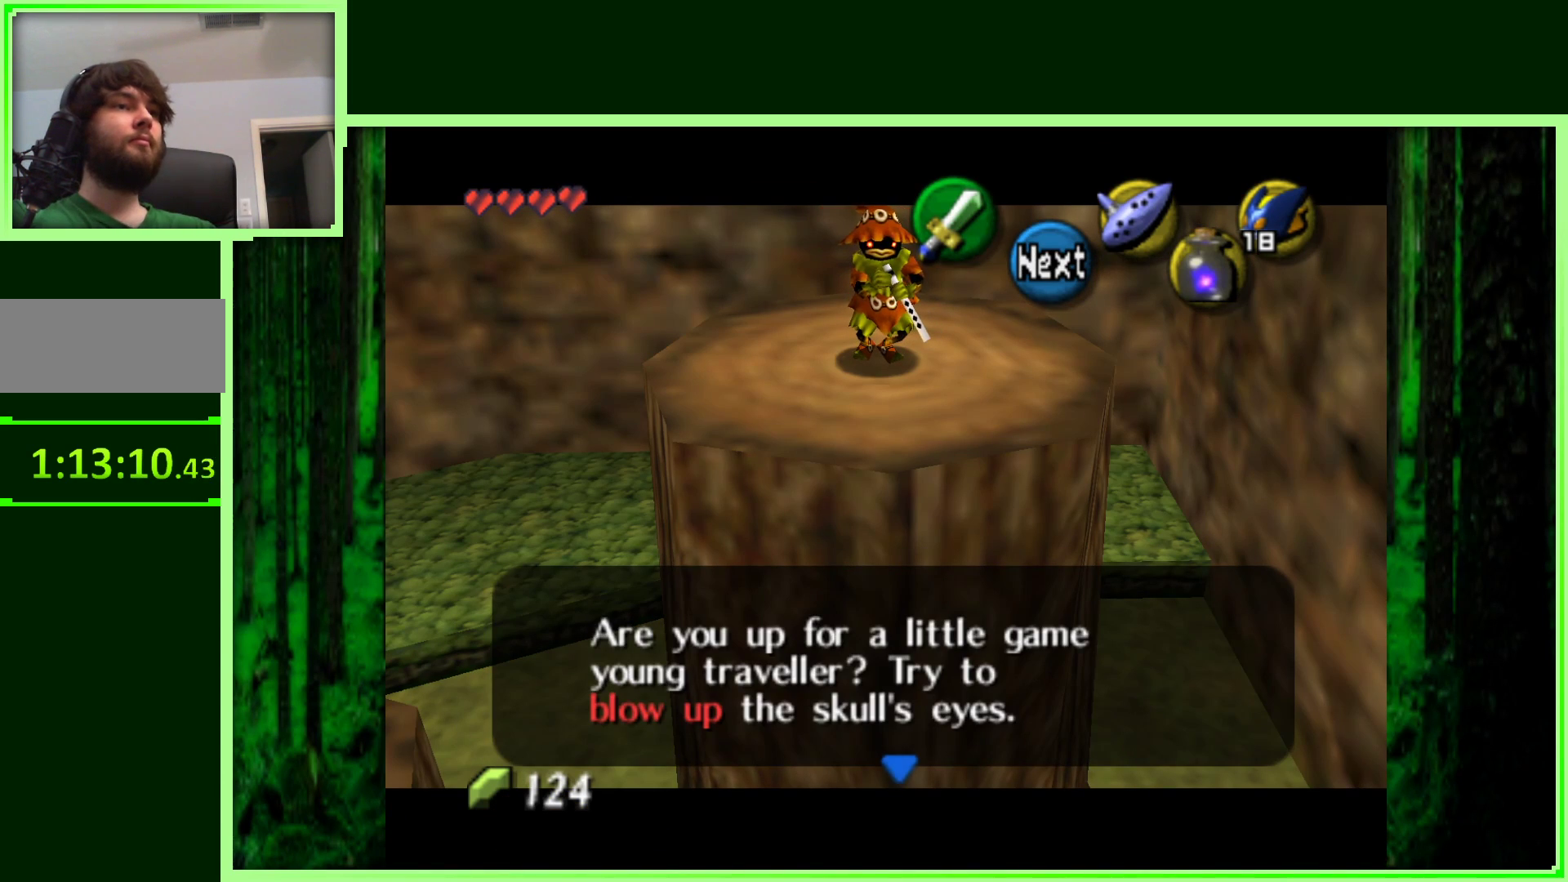
{"buttons": ["A"], "left_stick": "center", "events": [[433, "A", "down"]]}